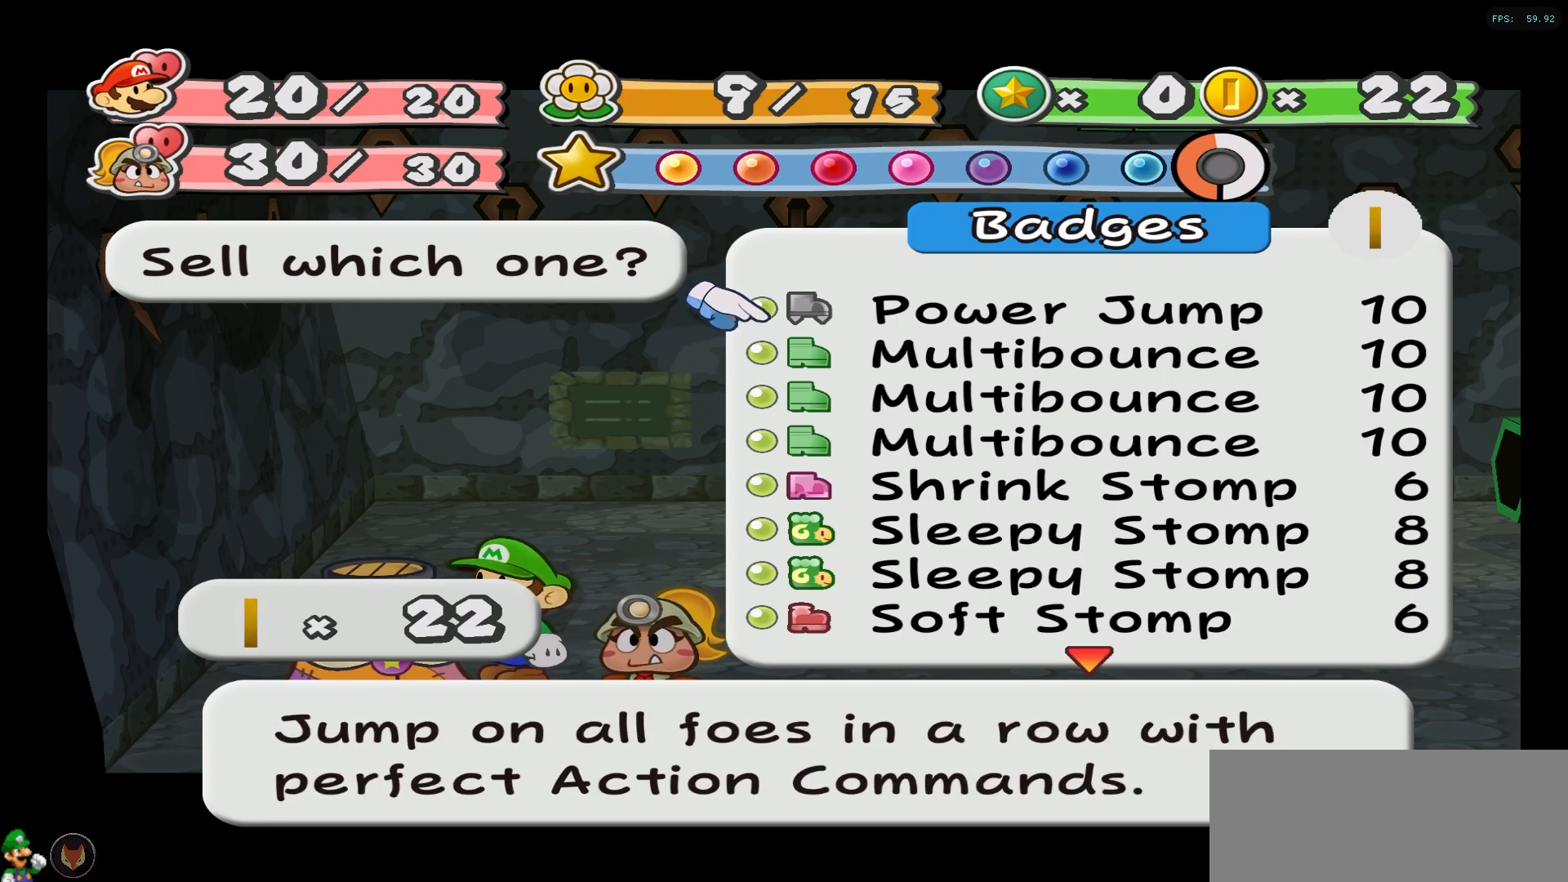
Gameplay with a controller (Nintendo layout); each line is a JSON object with the inputs held at the frame after it. "events" lists button and stick changes between this image and that frame as [ms after this image, input, new state], when the widget could be followed in between. Not read: L1 L3 R1 R3.
{"buttons": [], "left_stick": "down", "right_stick": "center", "events": []}
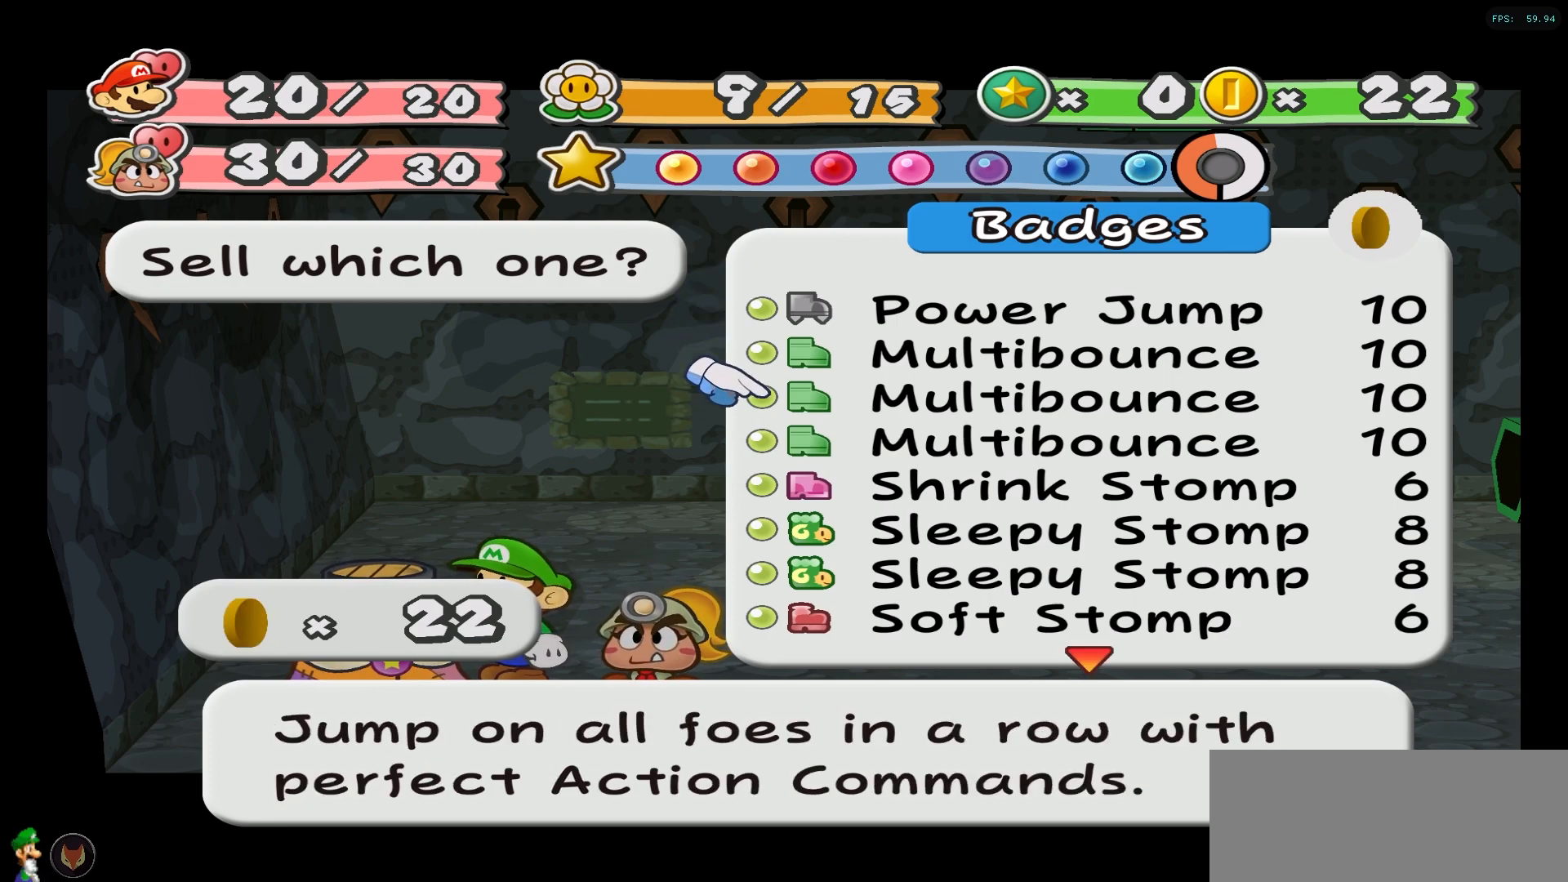
{"buttons": [], "left_stick": "center", "right_stick": "center", "events": [[333, "left_stick", "center"]]}
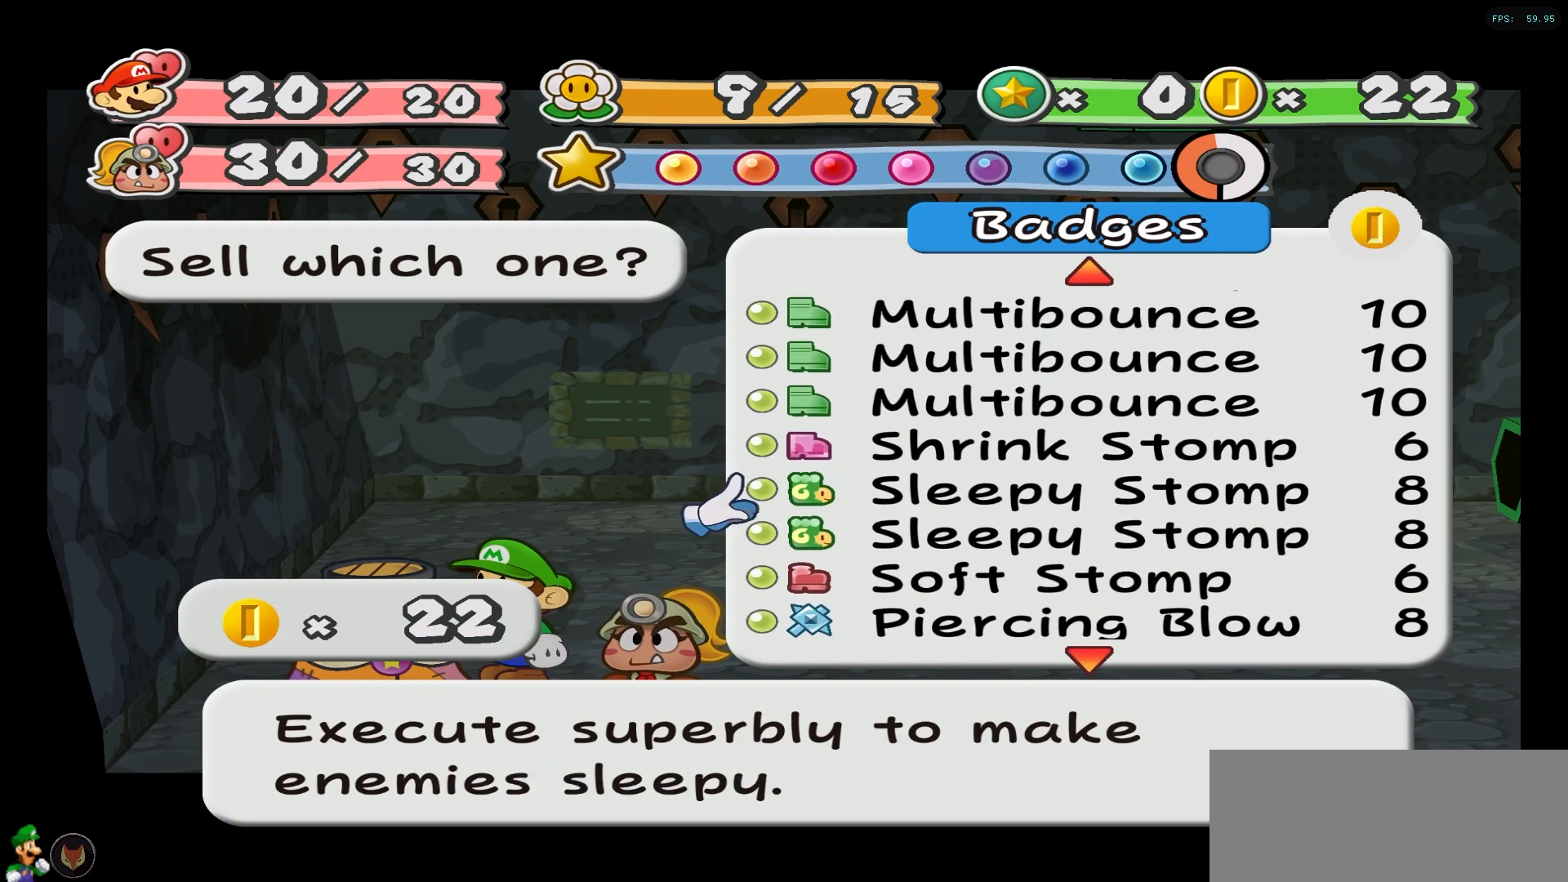
{"buttons": [], "left_stick": "center", "right_stick": "center", "events": [[317, "left_stick", "up"], [417, "left_stick", "center"]]}
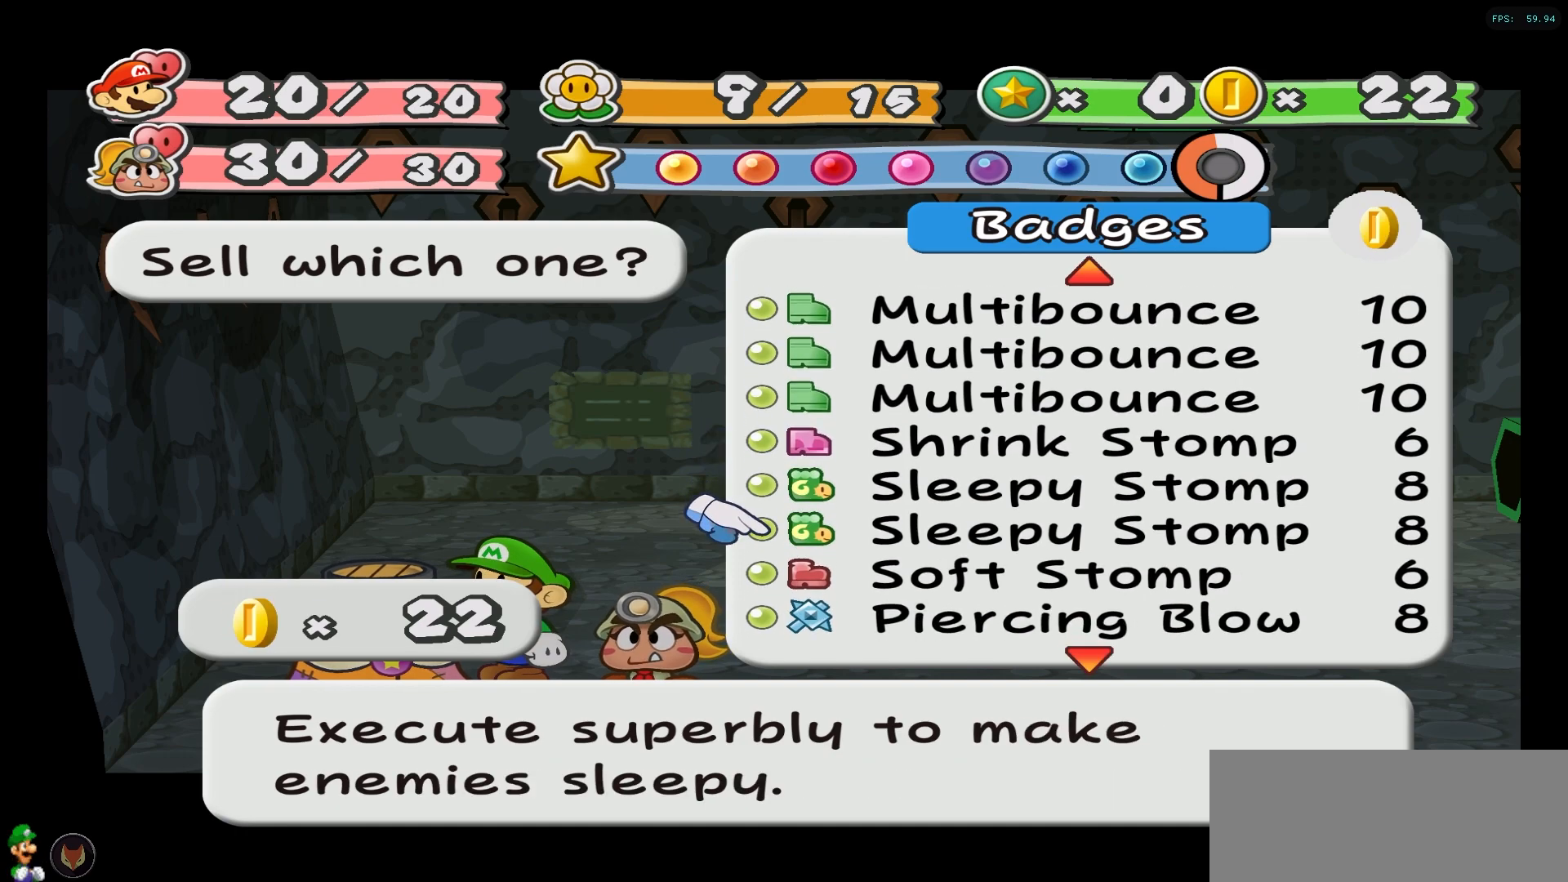
{"buttons": [], "left_stick": "center", "right_stick": "center", "events": [[167, "left_stick", "up"], [283, "left_stick", "center"]]}
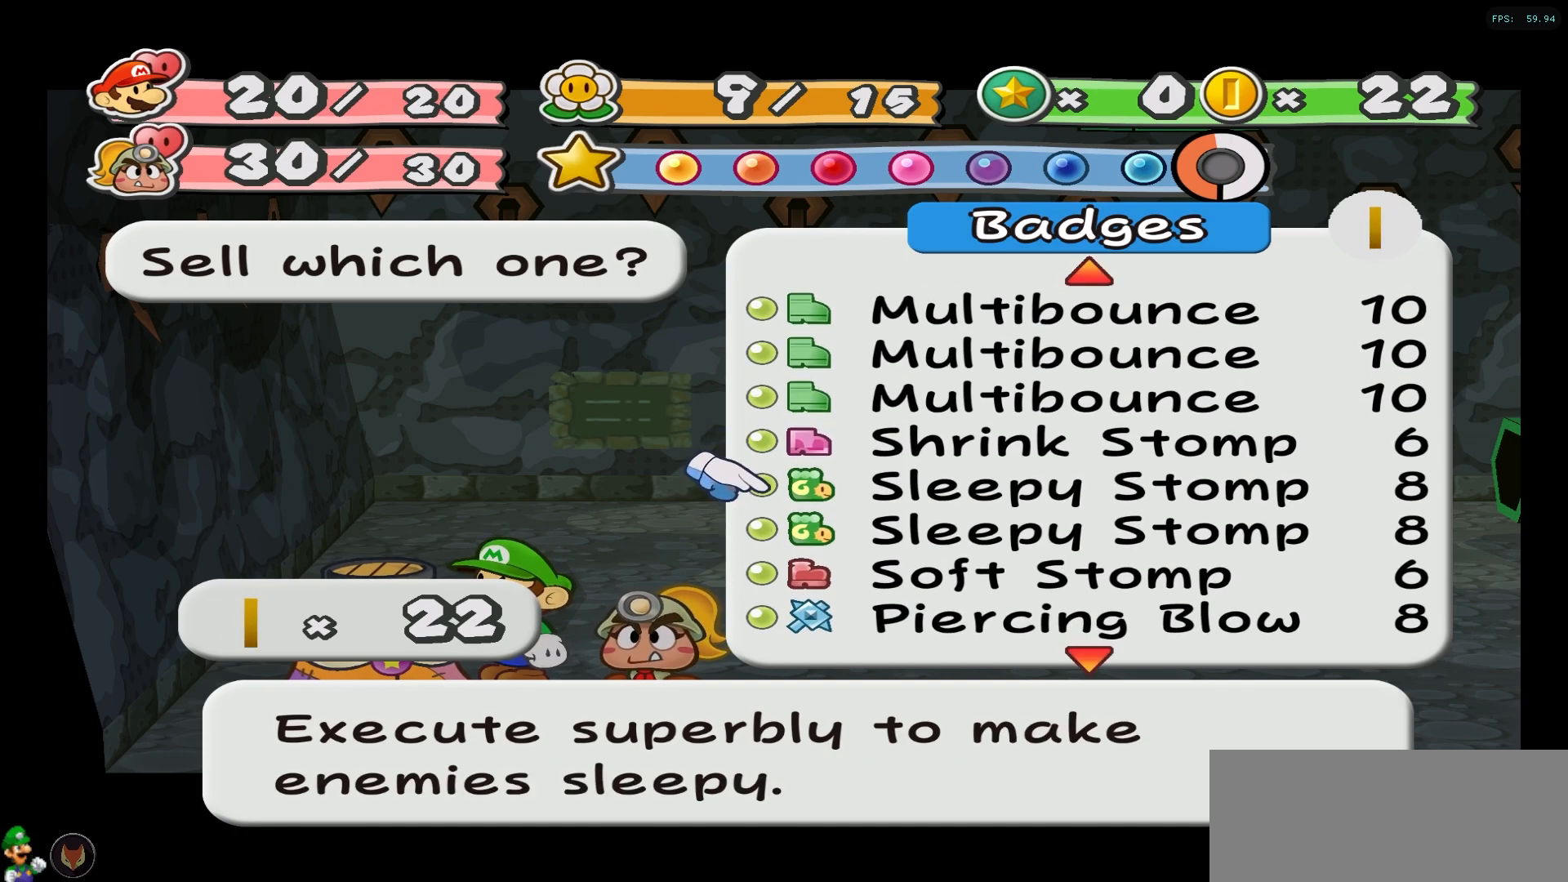
{"buttons": [], "left_stick": "center", "right_stick": "center", "events": []}
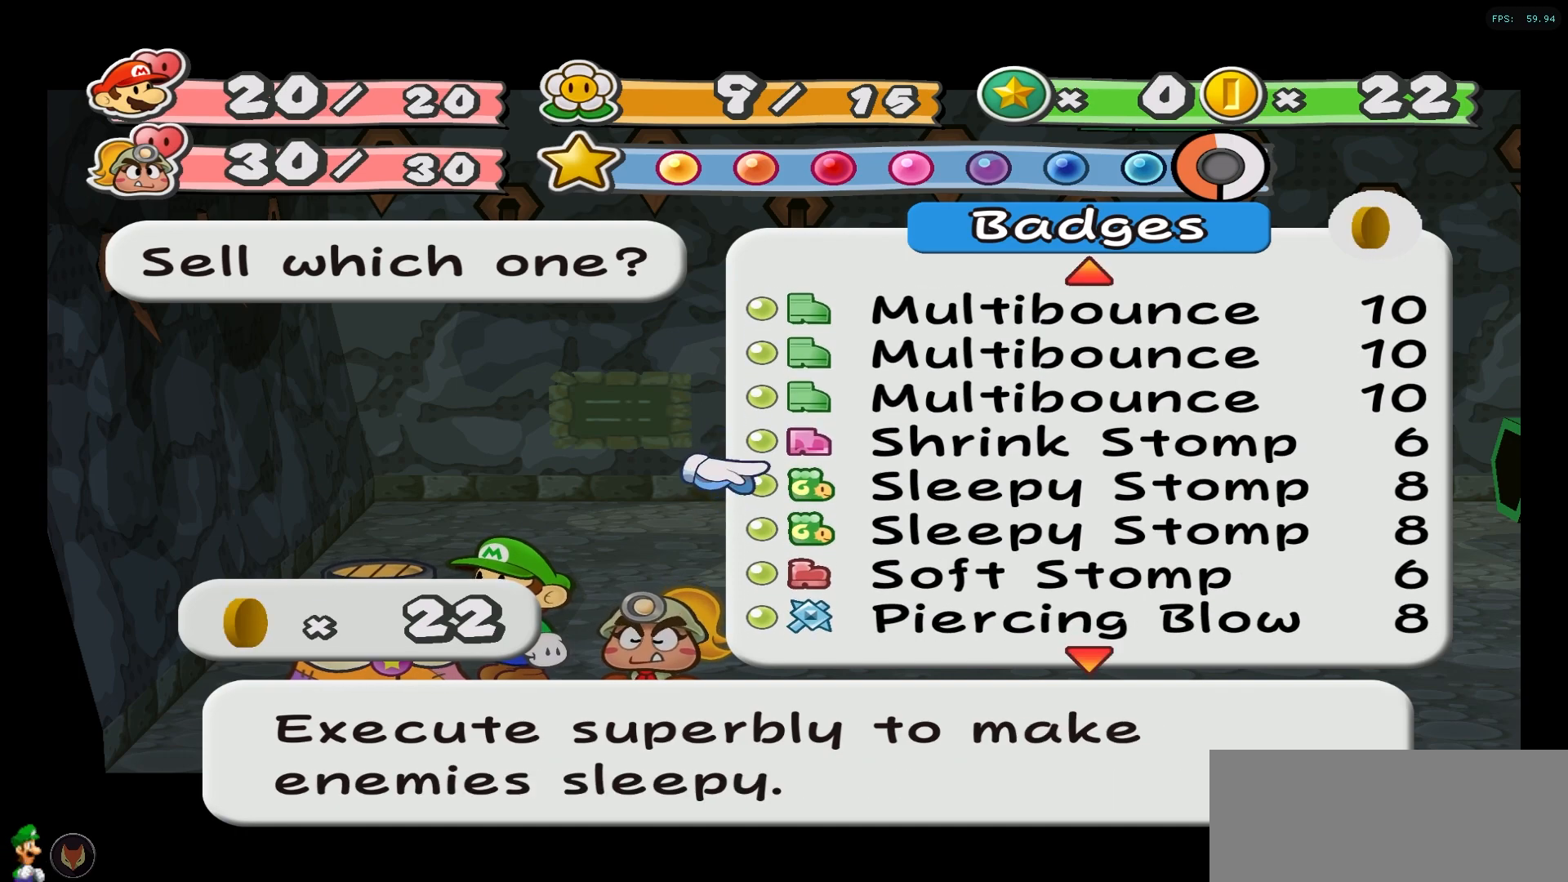
{"buttons": [], "left_stick": "down", "right_stick": "center", "events": [[500, "left_stick", "down"]]}
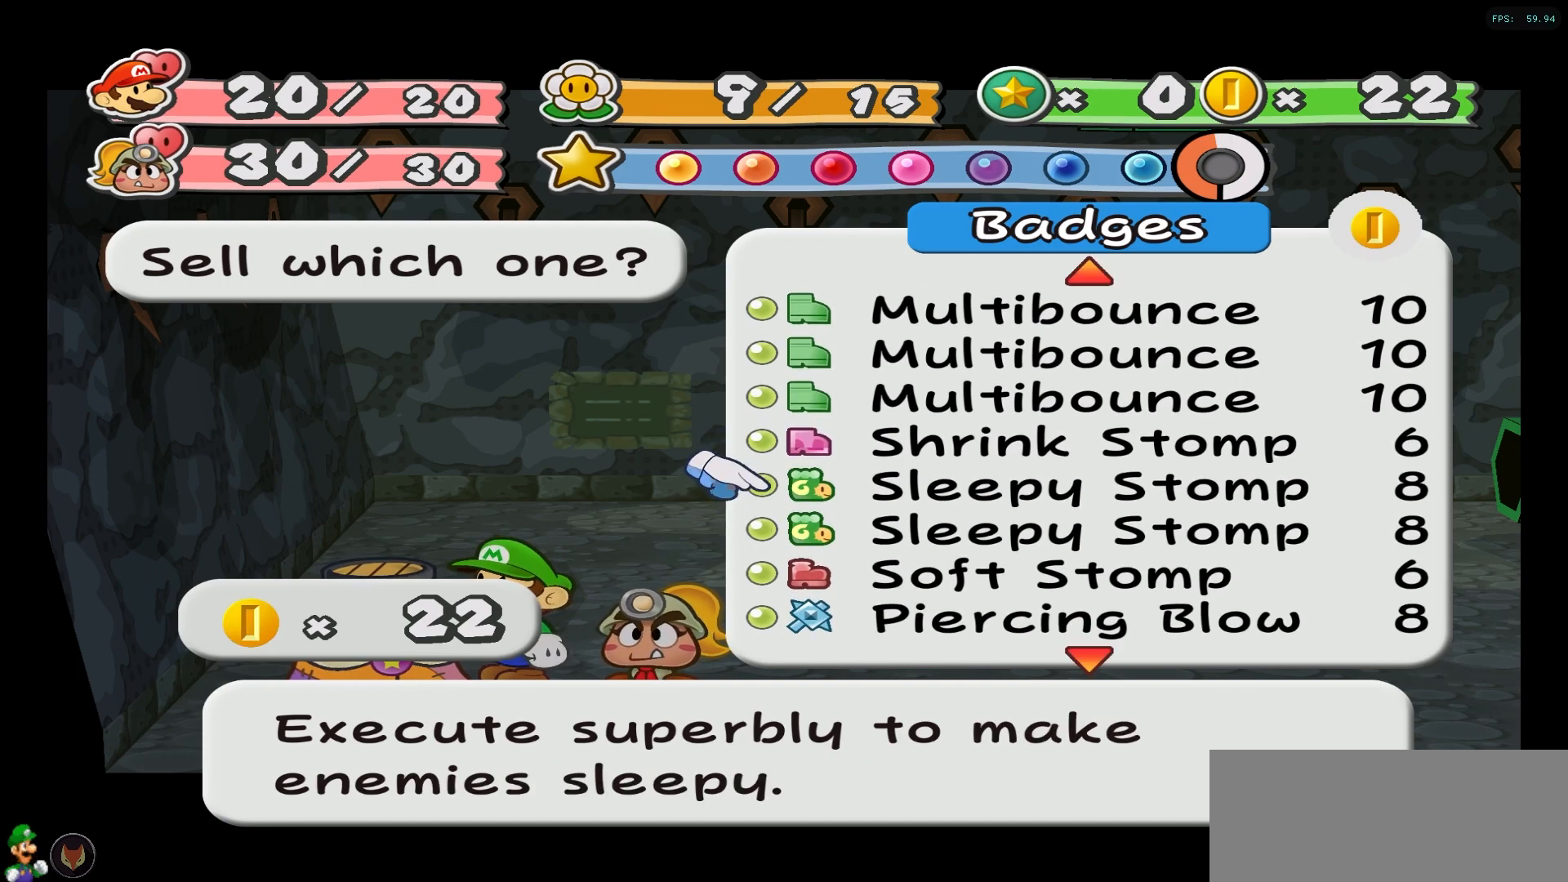
{"buttons": [], "left_stick": "down", "right_stick": "center", "events": []}
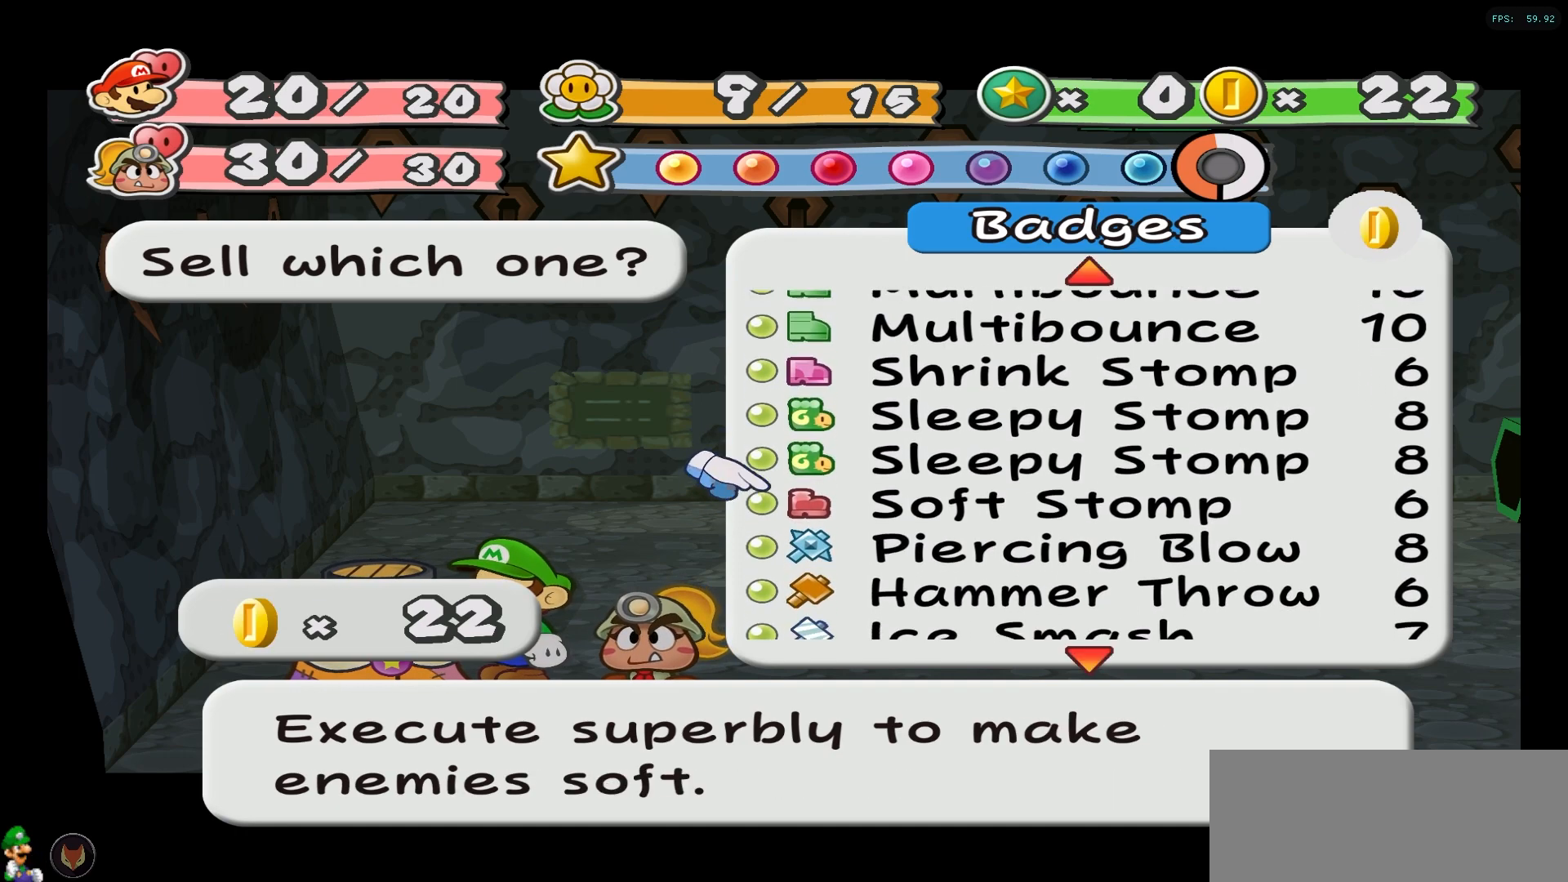
{"buttons": [], "left_stick": "center", "right_stick": "center", "events": [[100, "left_stick", "center"], [283, "left_stick", "down"], [467, "left_stick", "center"]]}
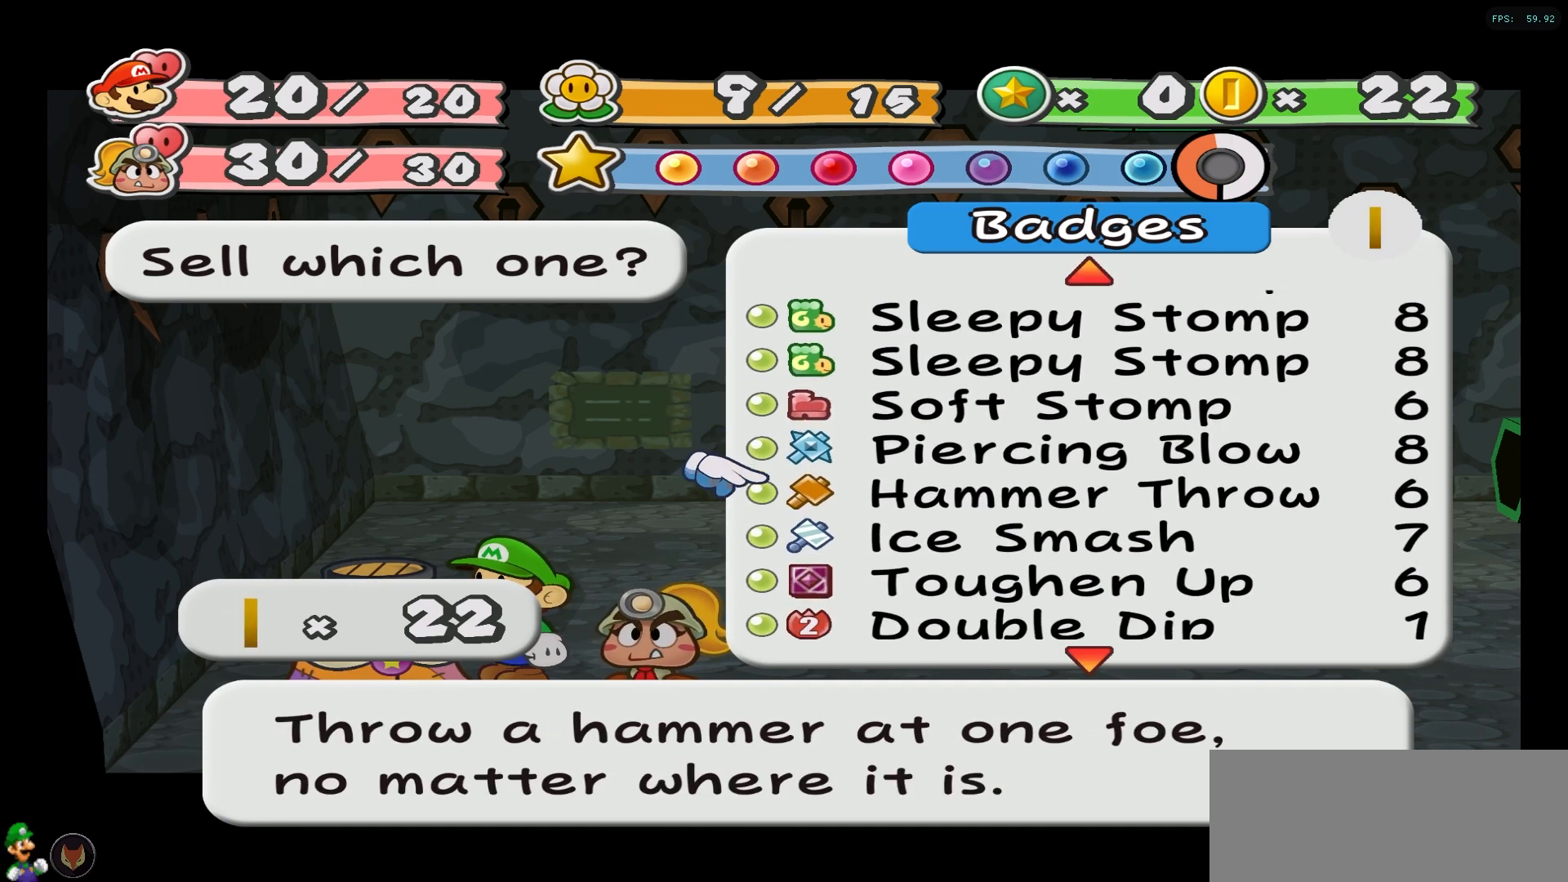
{"buttons": [], "left_stick": "center", "right_stick": "center", "events": [[83, "left_stick", "down"], [233, "left_stick", "center"]]}
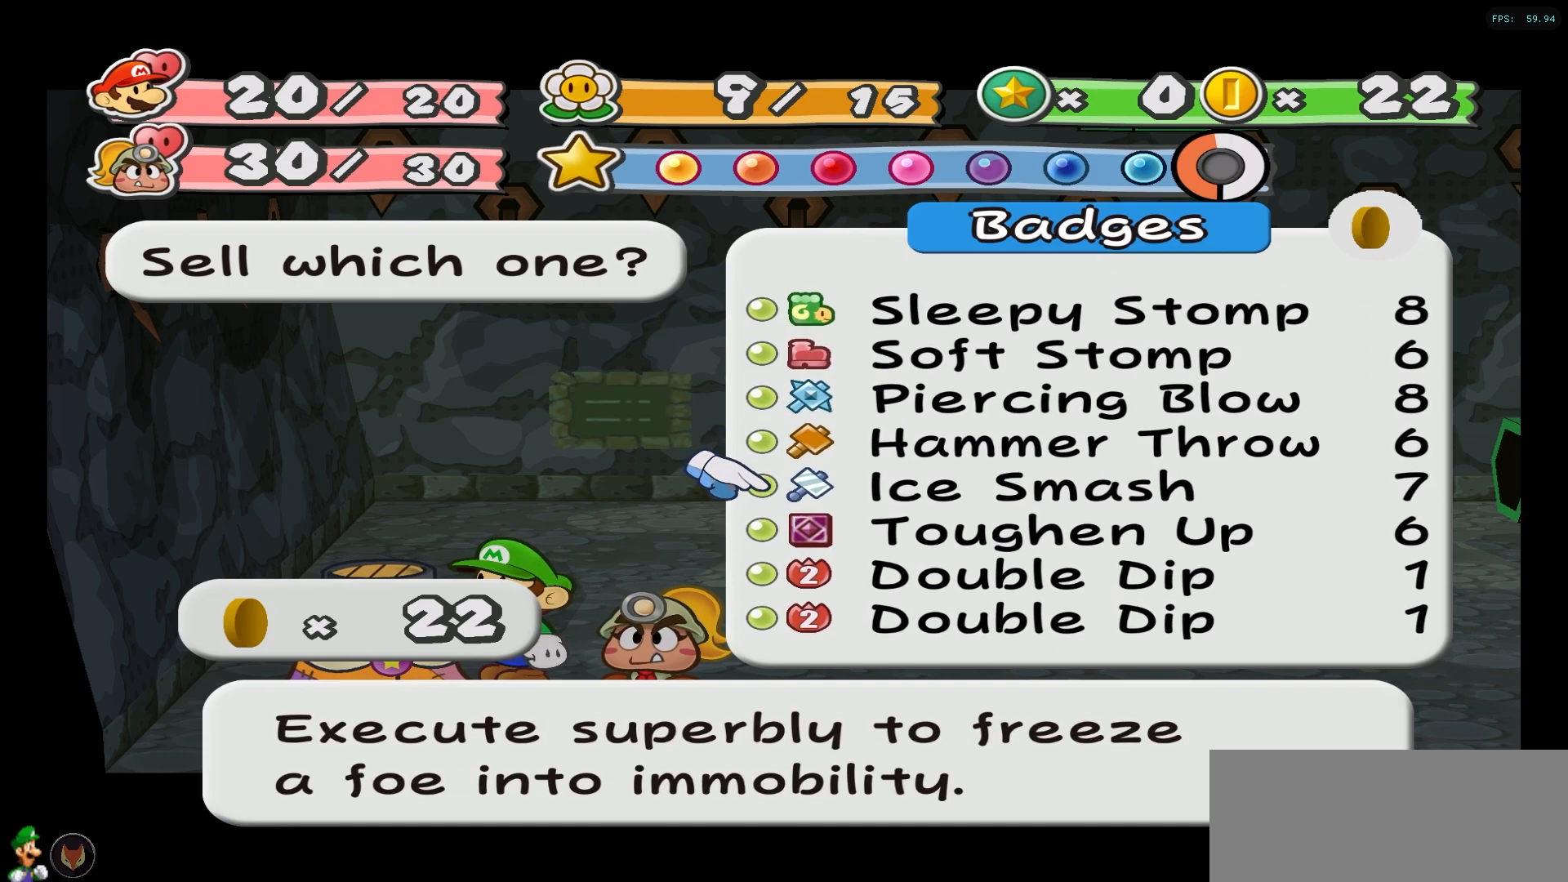
{"buttons": [], "left_stick": "center", "right_stick": "center", "events": []}
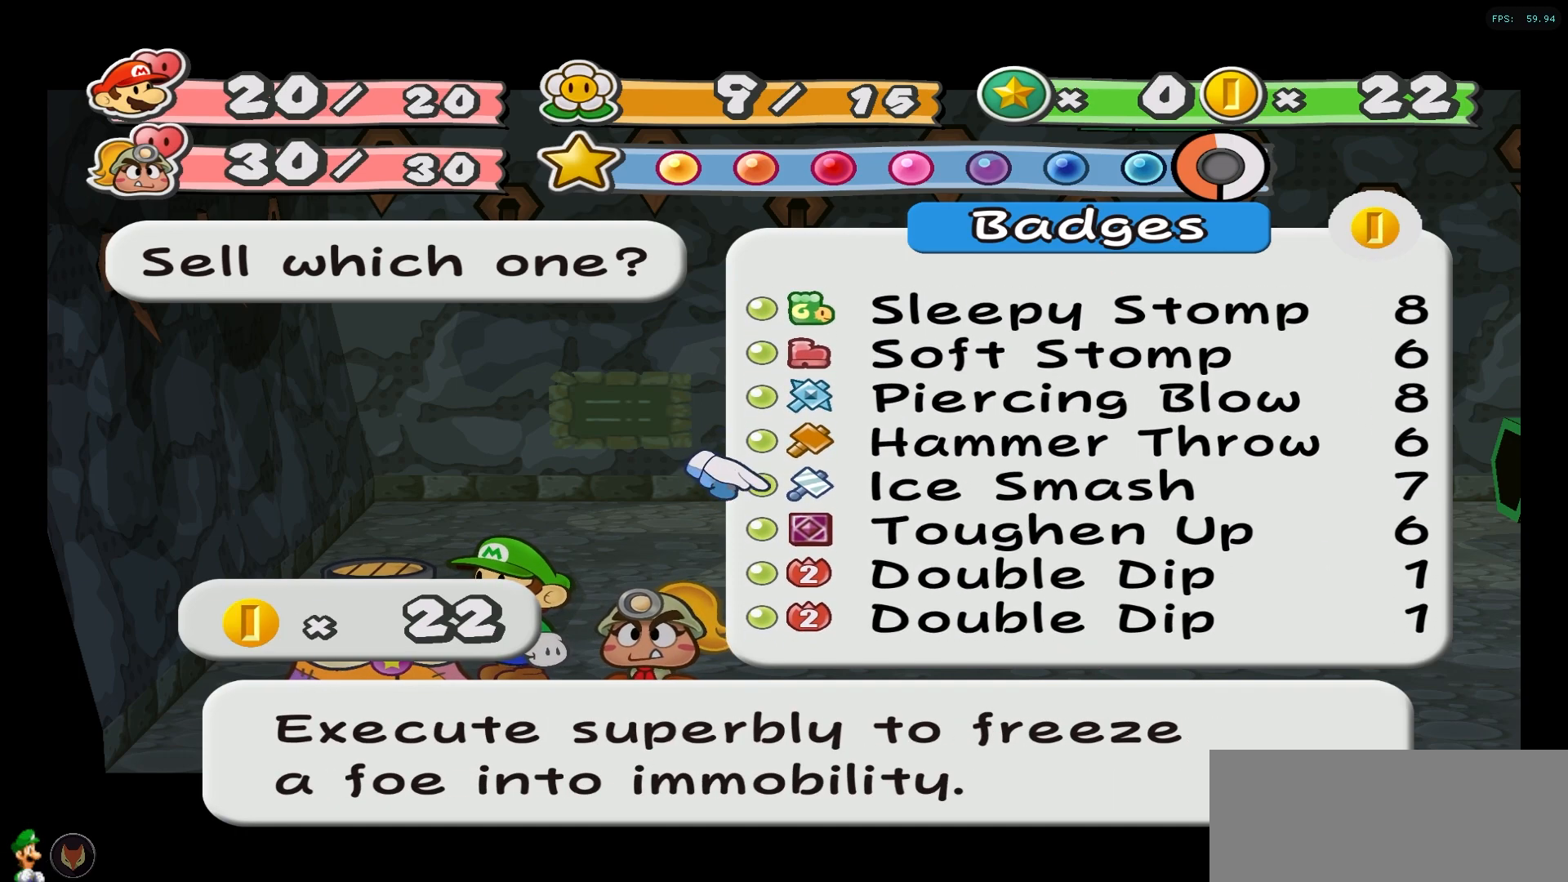
{"buttons": [], "left_stick": "center", "right_stick": "center", "events": []}
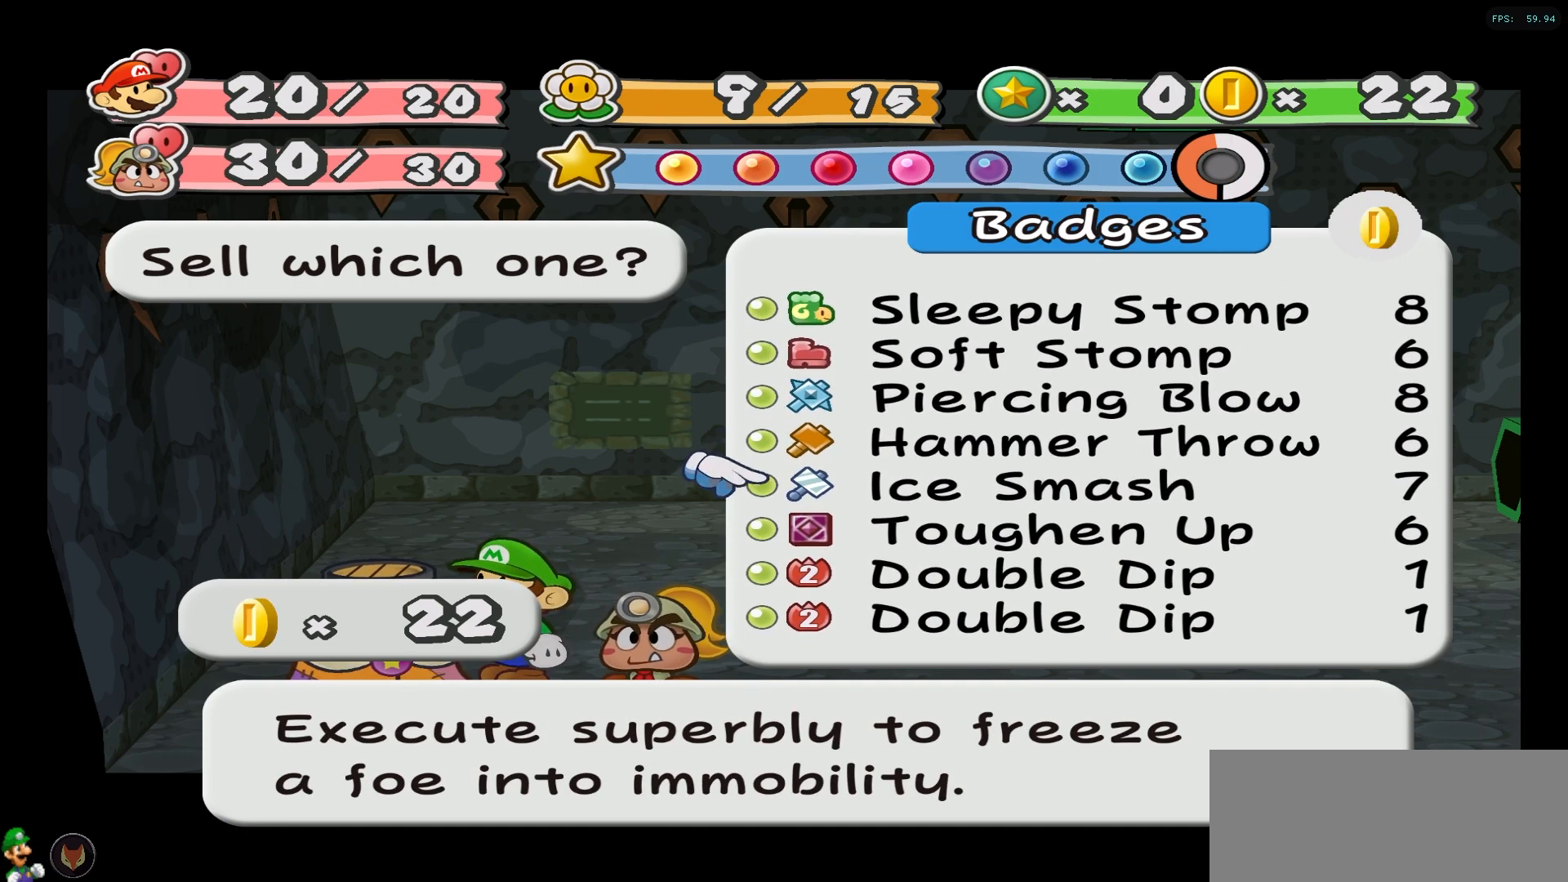
{"buttons": [], "left_stick": "center", "right_stick": "center", "events": [[17, "left_stick", "down"], [233, "left_stick", "center"]]}
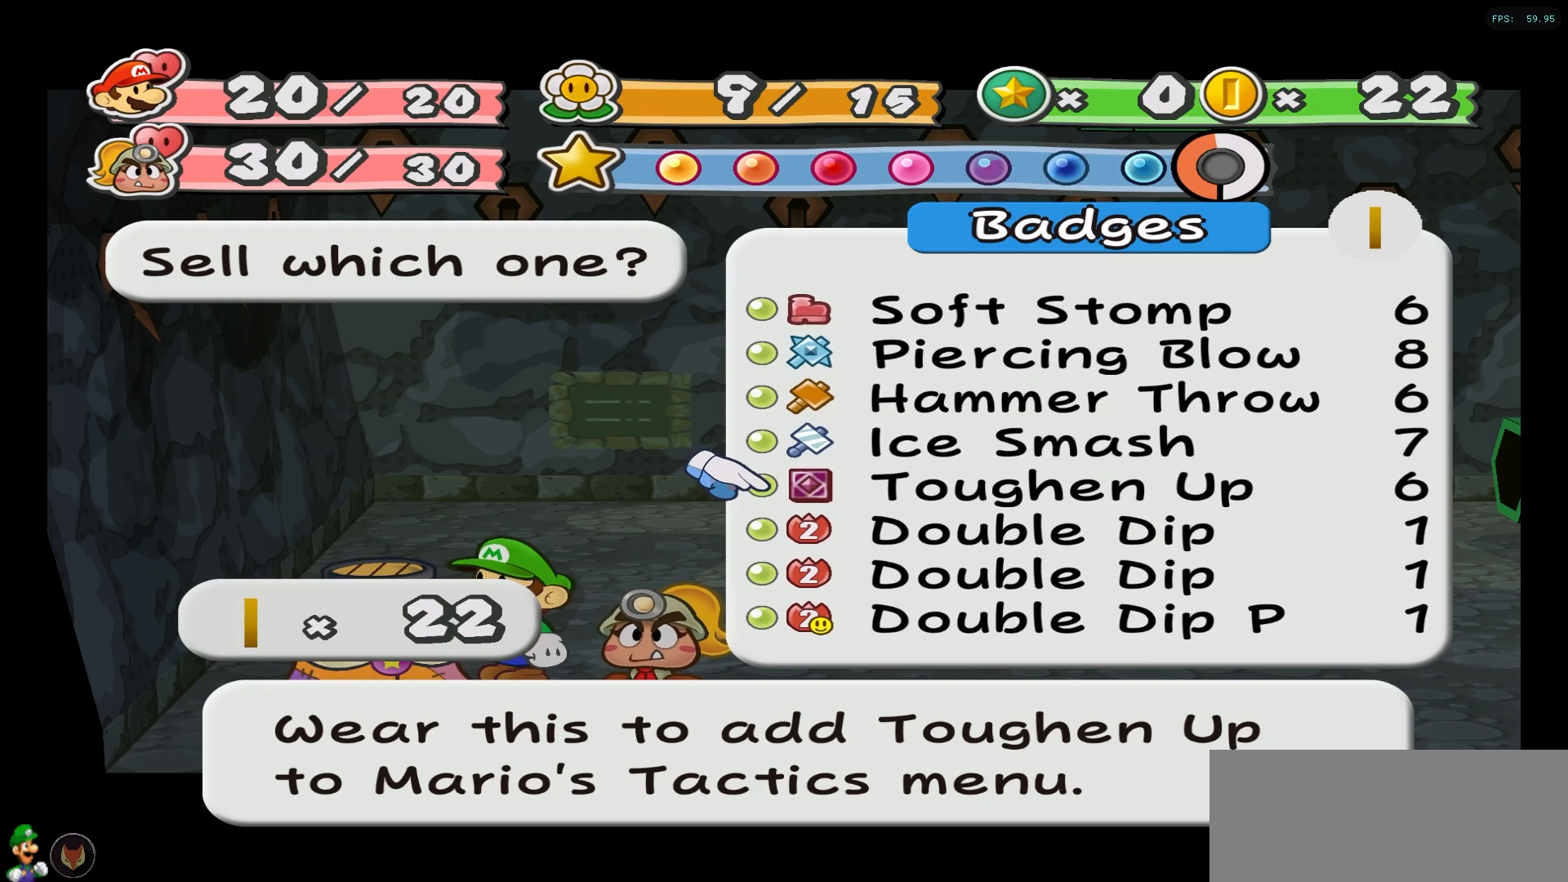
{"buttons": [], "left_stick": "down", "right_stick": "center", "events": [[250, "left_stick", "down"]]}
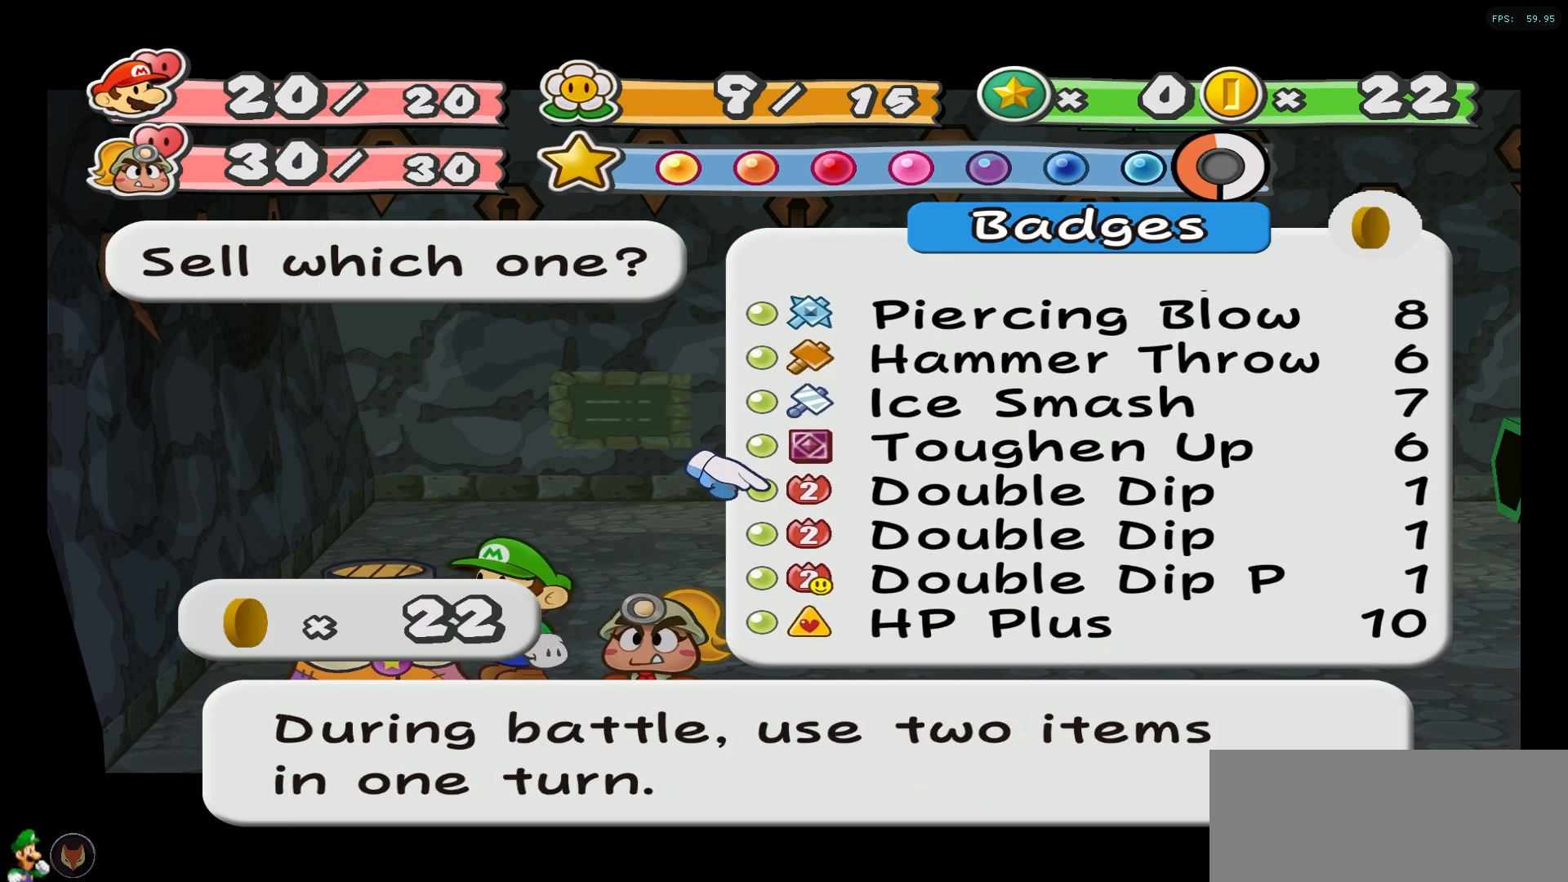
{"buttons": [], "left_stick": "down", "right_stick": "center", "events": []}
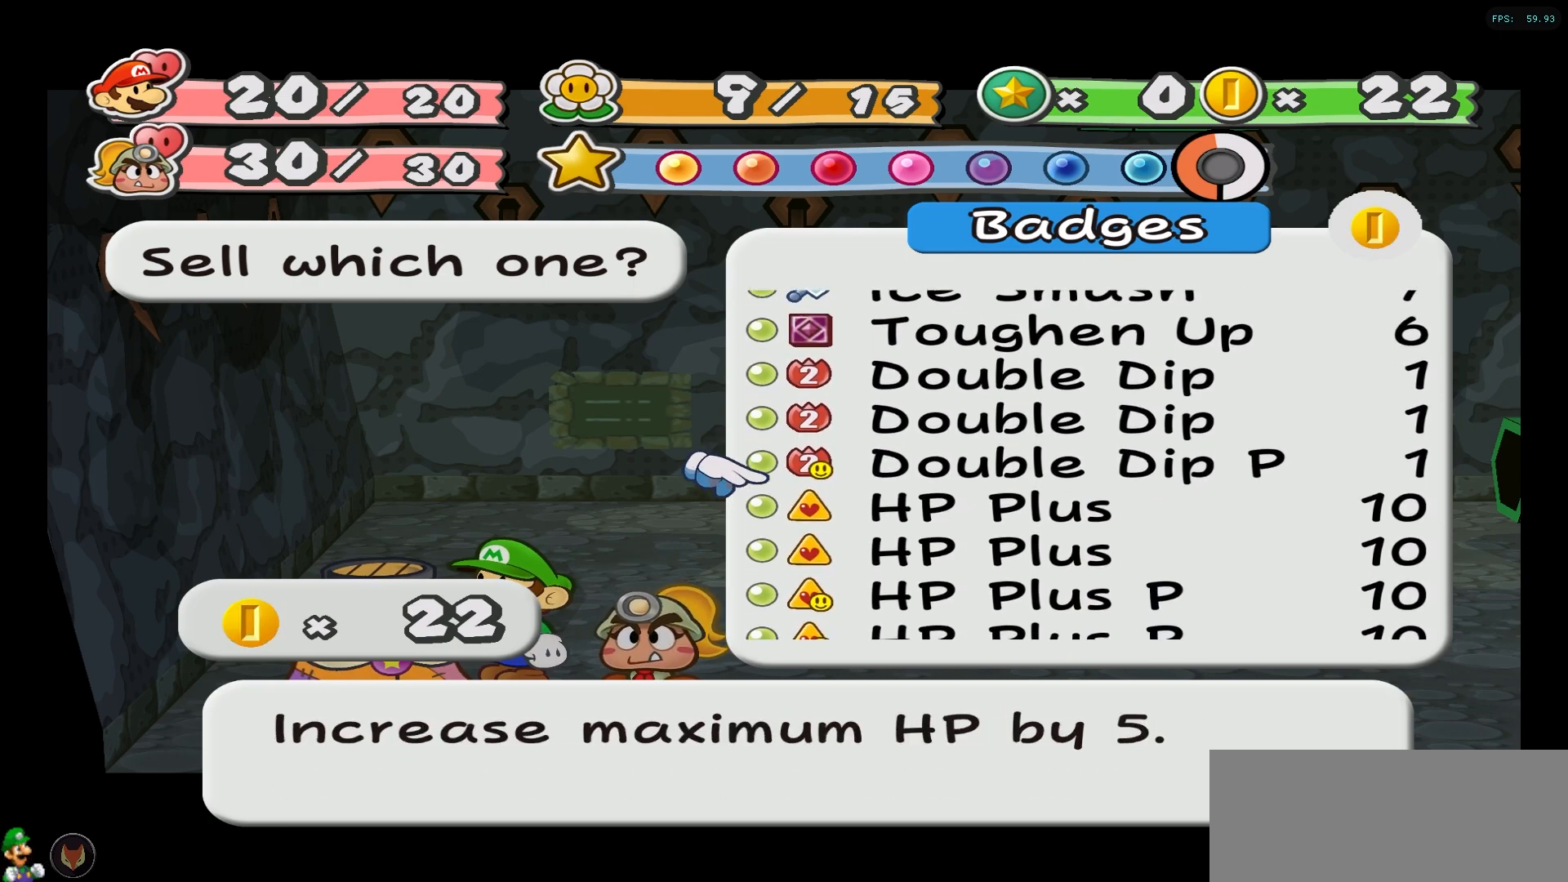
{"buttons": [], "left_stick": "down", "right_stick": "center", "events": [[200, "left_stick", "center"], [417, "left_stick", "down"]]}
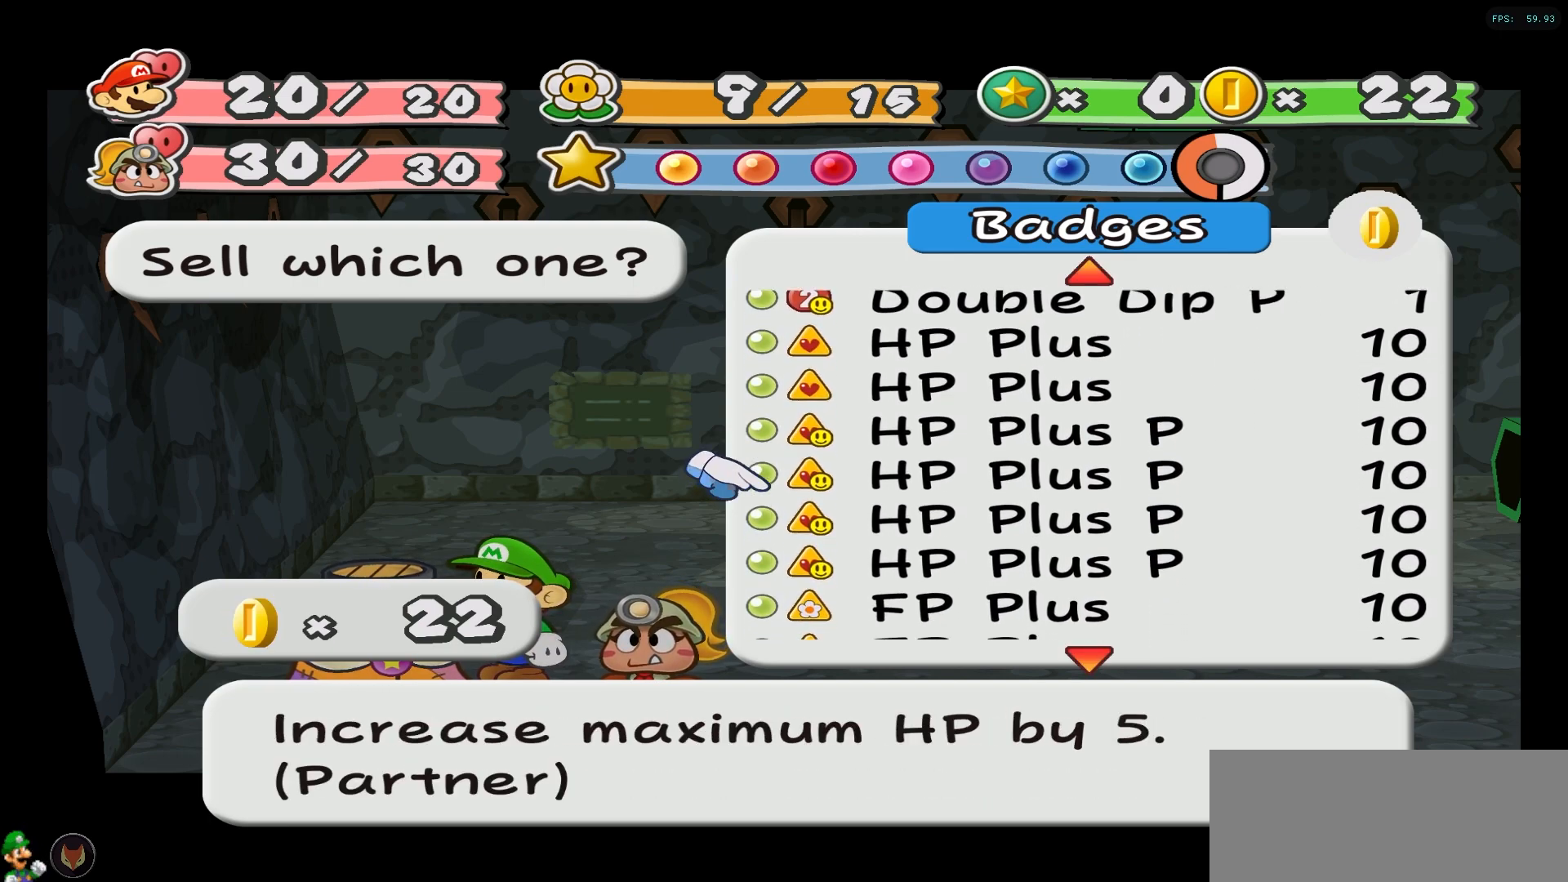
{"buttons": [], "left_stick": "down", "right_stick": "center", "events": [[117, "left_stick", "center"], [183, "left_stick", "down"], [350, "left_stick", "center"], [400, "left_stick", "down"]]}
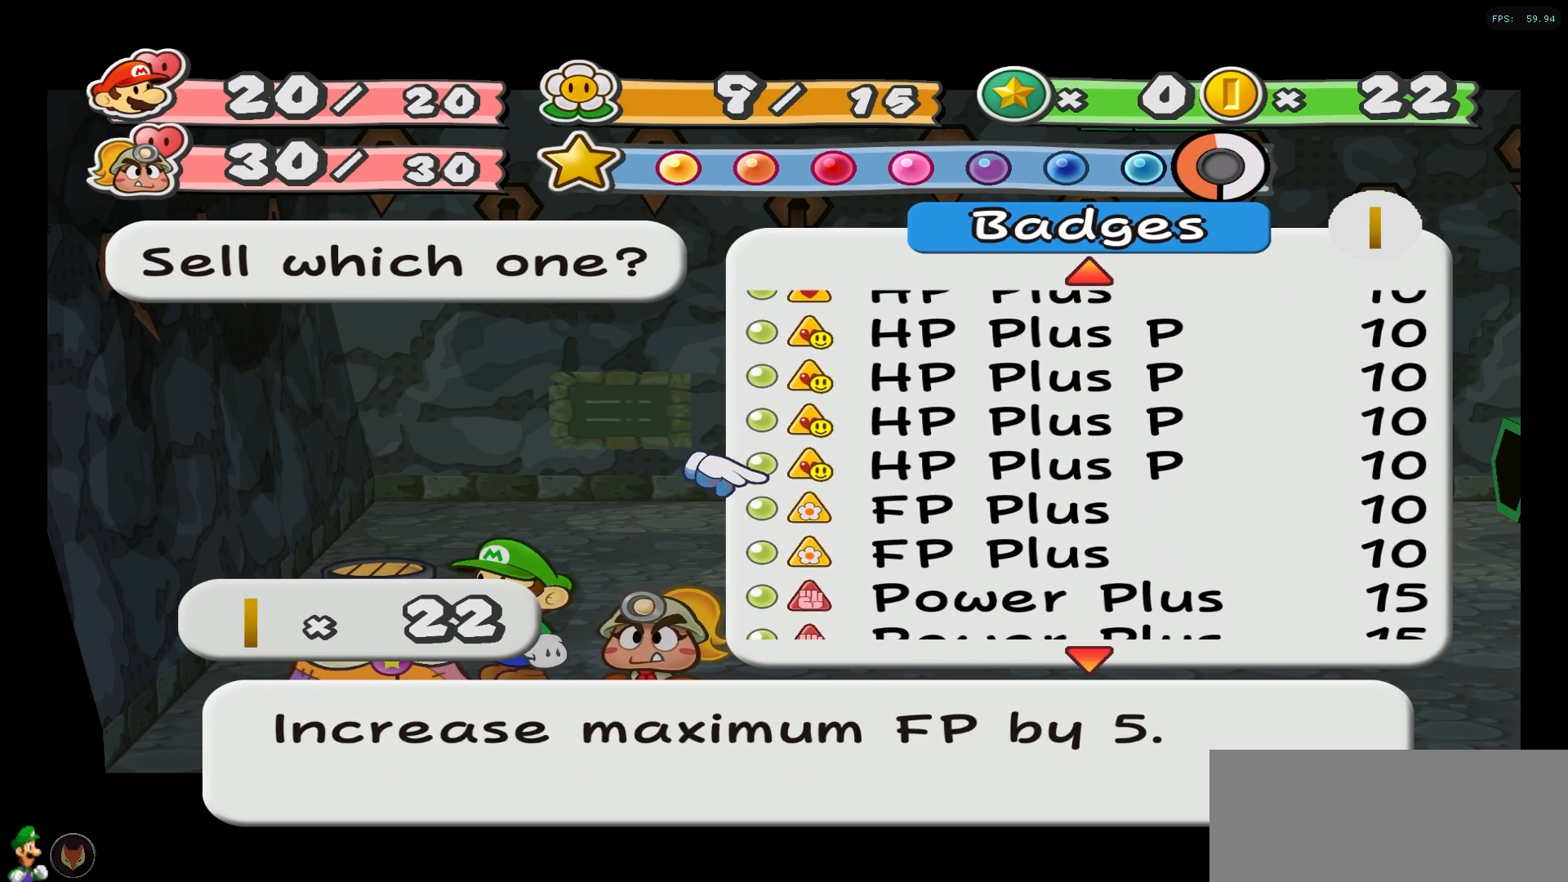
{"buttons": [], "left_stick": "center", "right_stick": "center", "events": [[50, "left_stick", "center"], [150, "left_stick", "down"], [317, "left_stick", "center"]]}
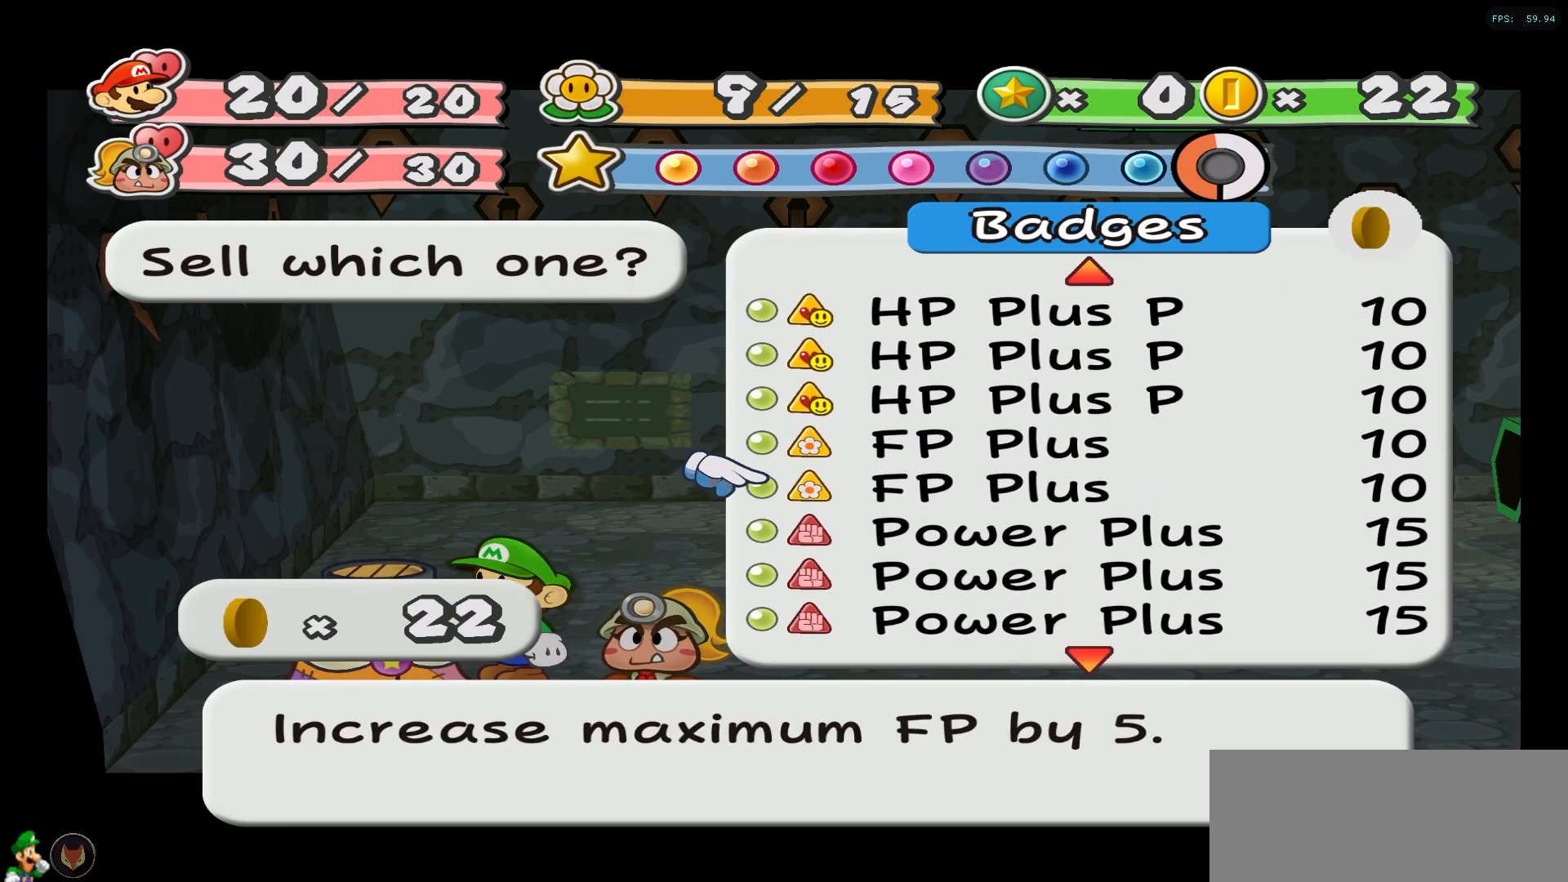
{"buttons": [], "left_stick": "center", "right_stick": "center", "events": [[33, "left_stick", "down"], [217, "left_stick", "center"]]}
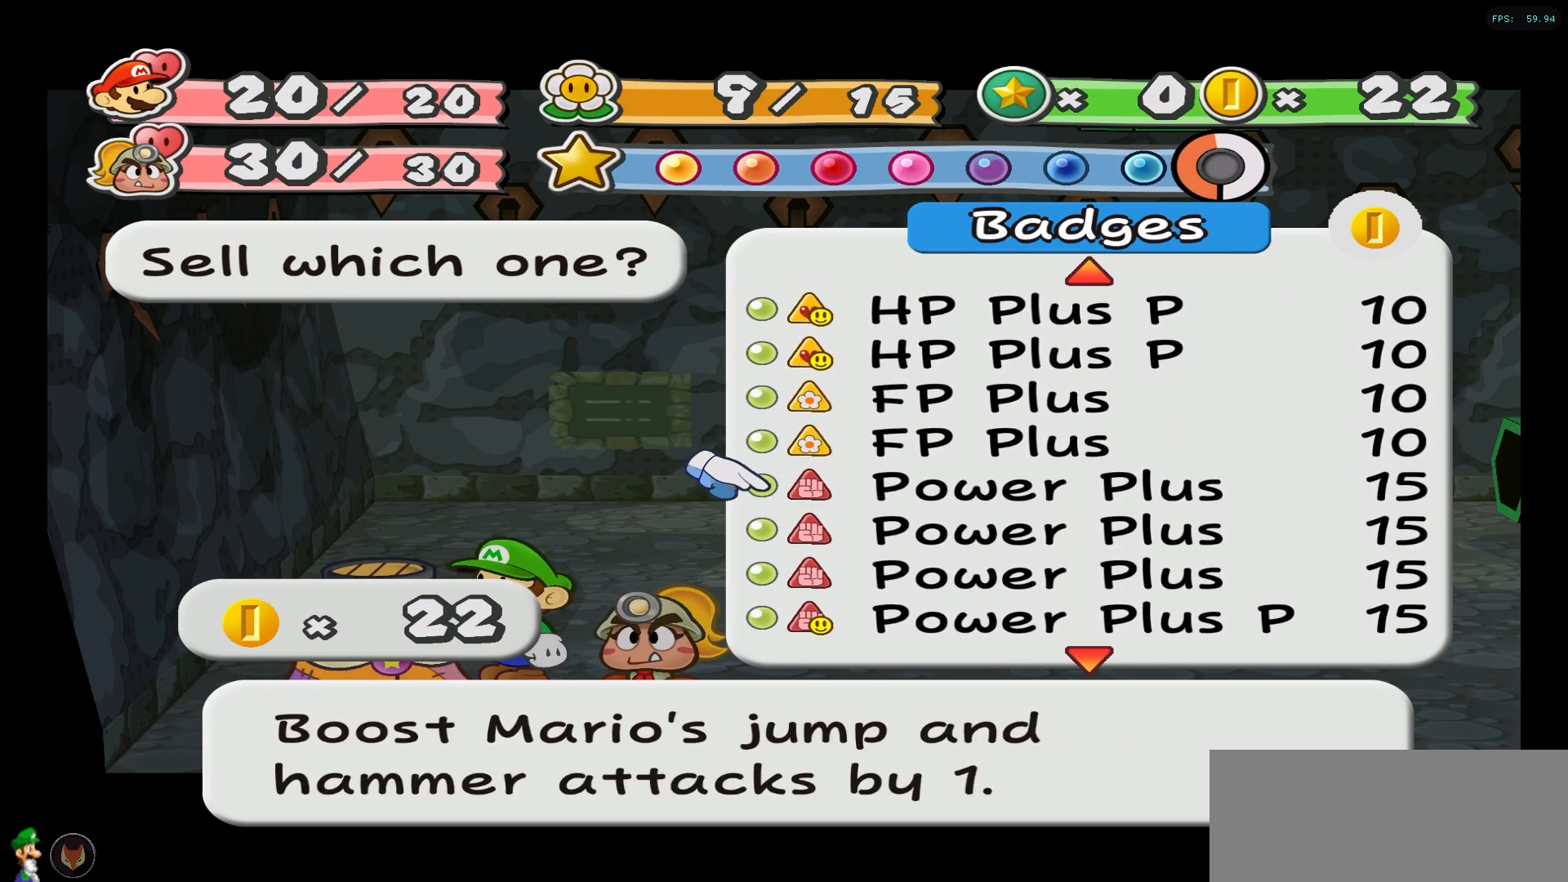
{"buttons": [], "left_stick": "center", "right_stick": "center", "events": []}
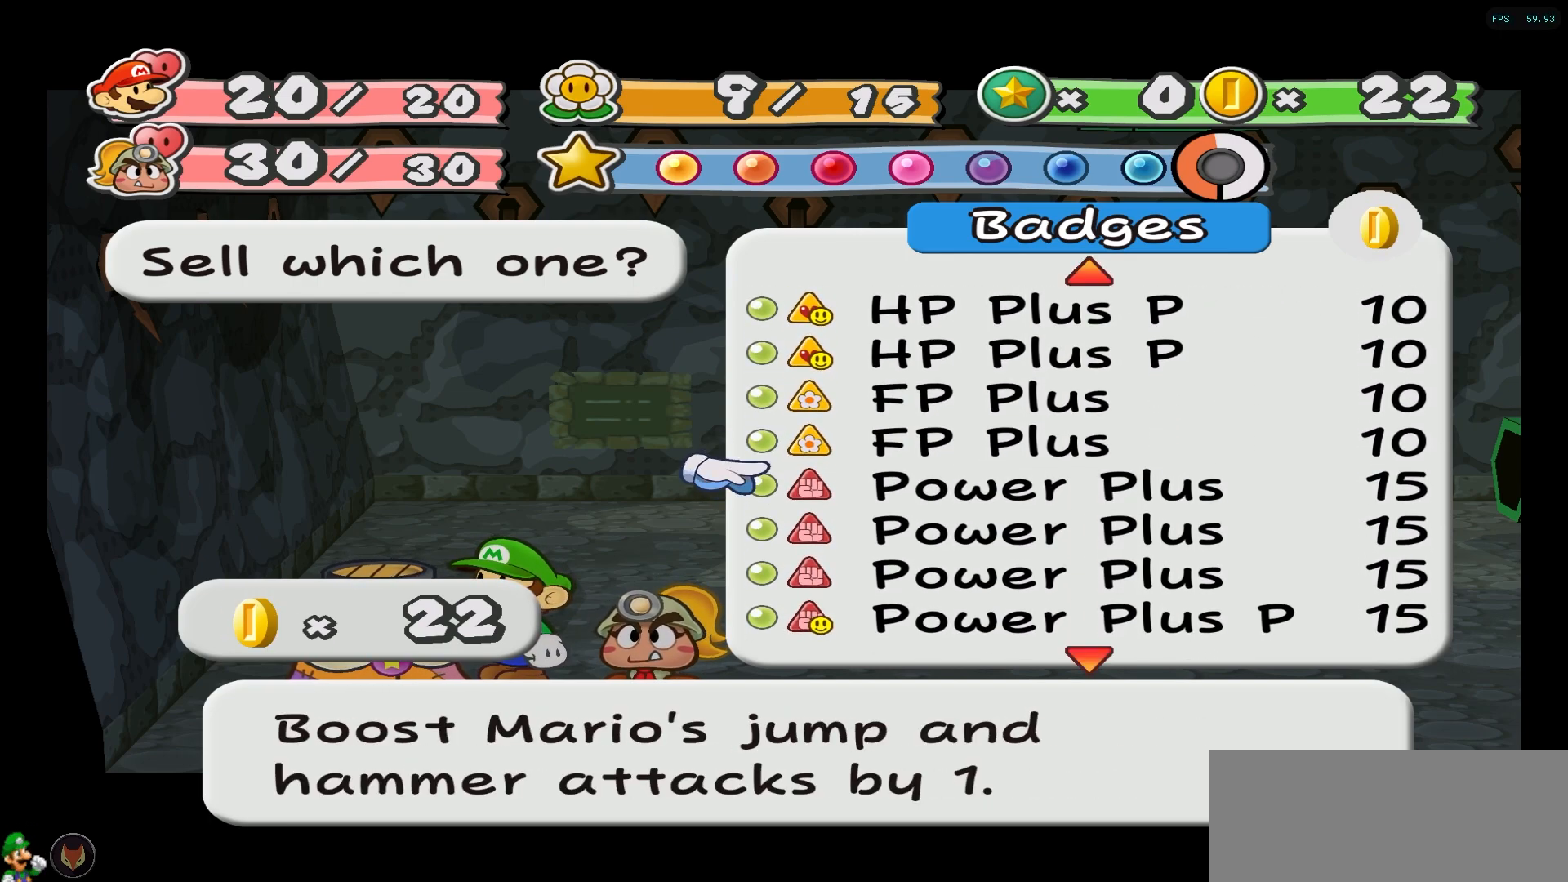
{"buttons": [], "left_stick": "down", "right_stick": "center", "events": [[17, "left_stick", "down"], [233, "left_stick", "center"], [283, "left_stick", "down"], [450, "left_stick", "center"], [500, "left_stick", "down"]]}
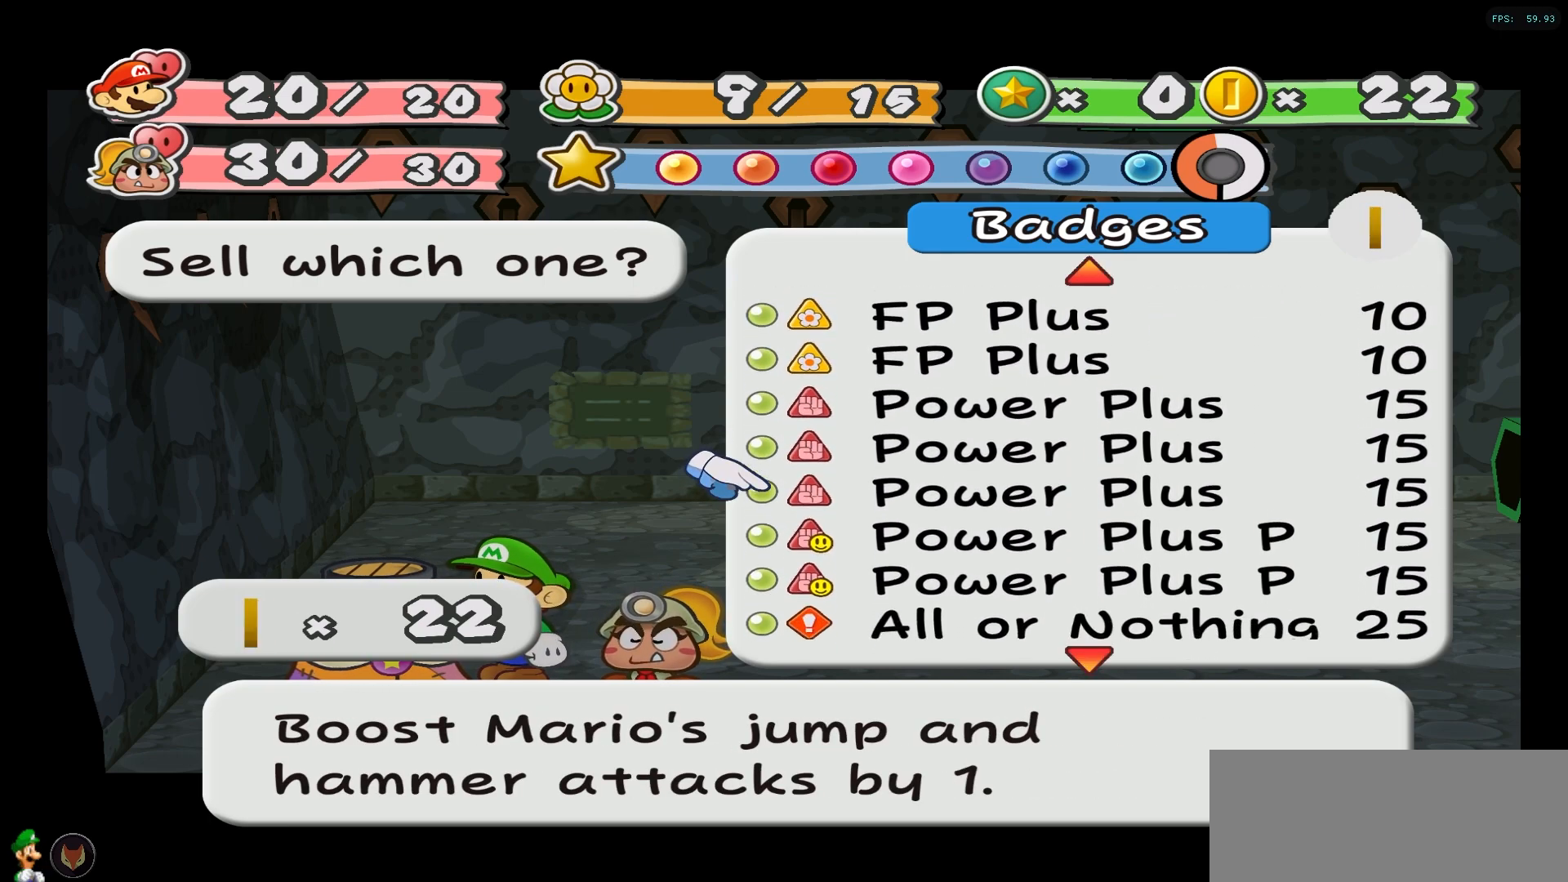
{"buttons": [], "left_stick": "down", "right_stick": "center", "events": [[417, "left_stick", "center"], [467, "left_stick", "down"]]}
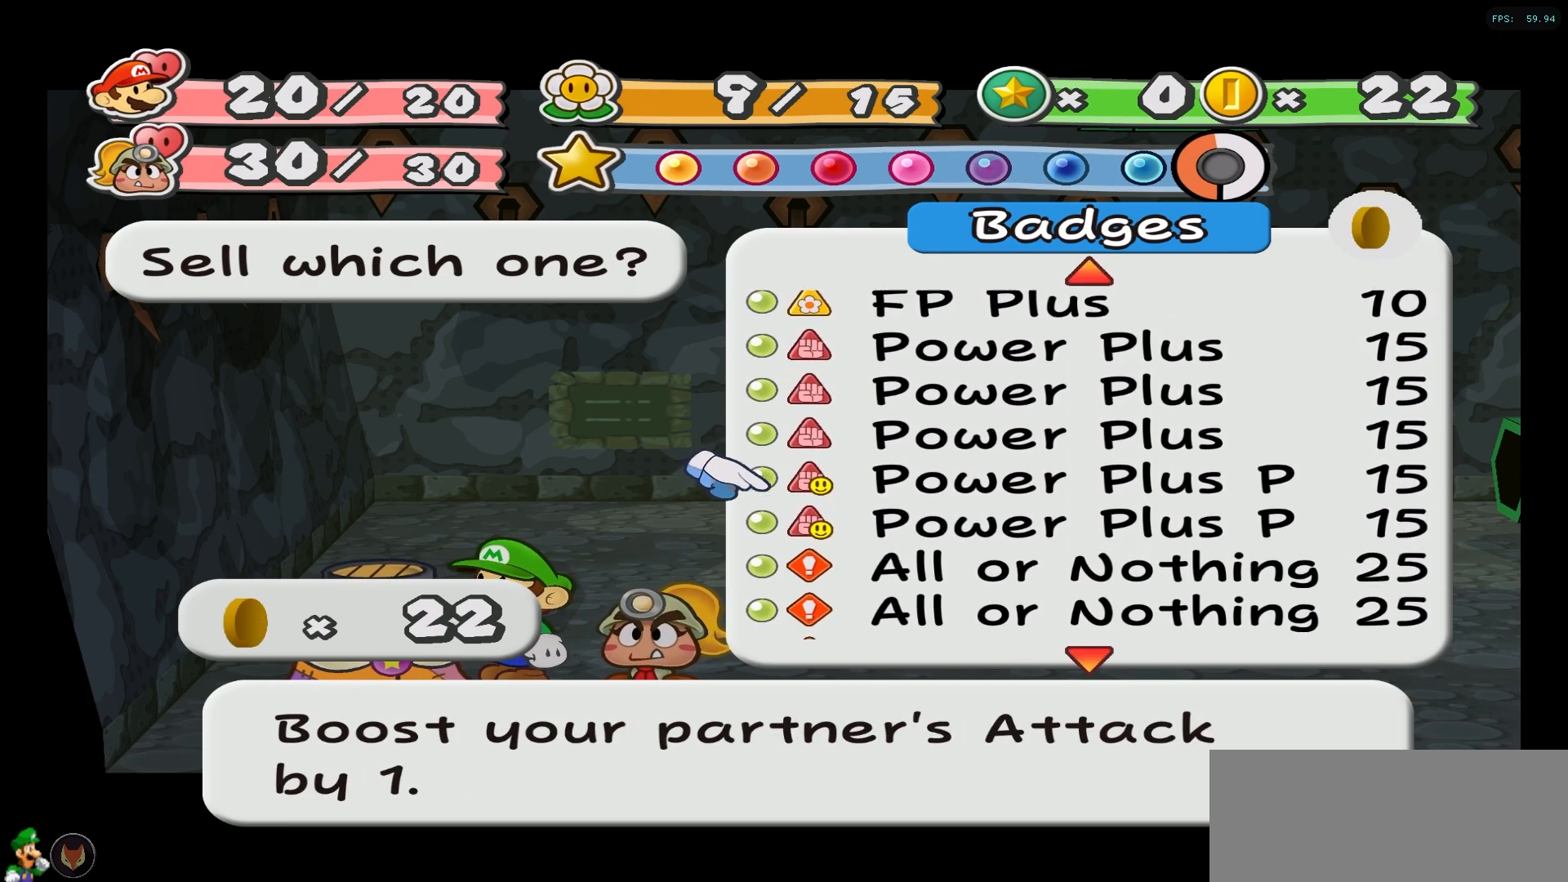
{"buttons": [], "left_stick": "down", "right_stick": "center", "events": [[117, "left_stick", "center"], [167, "left_stick", "down"], [317, "left_stick", "center"], [367, "left_stick", "down"]]}
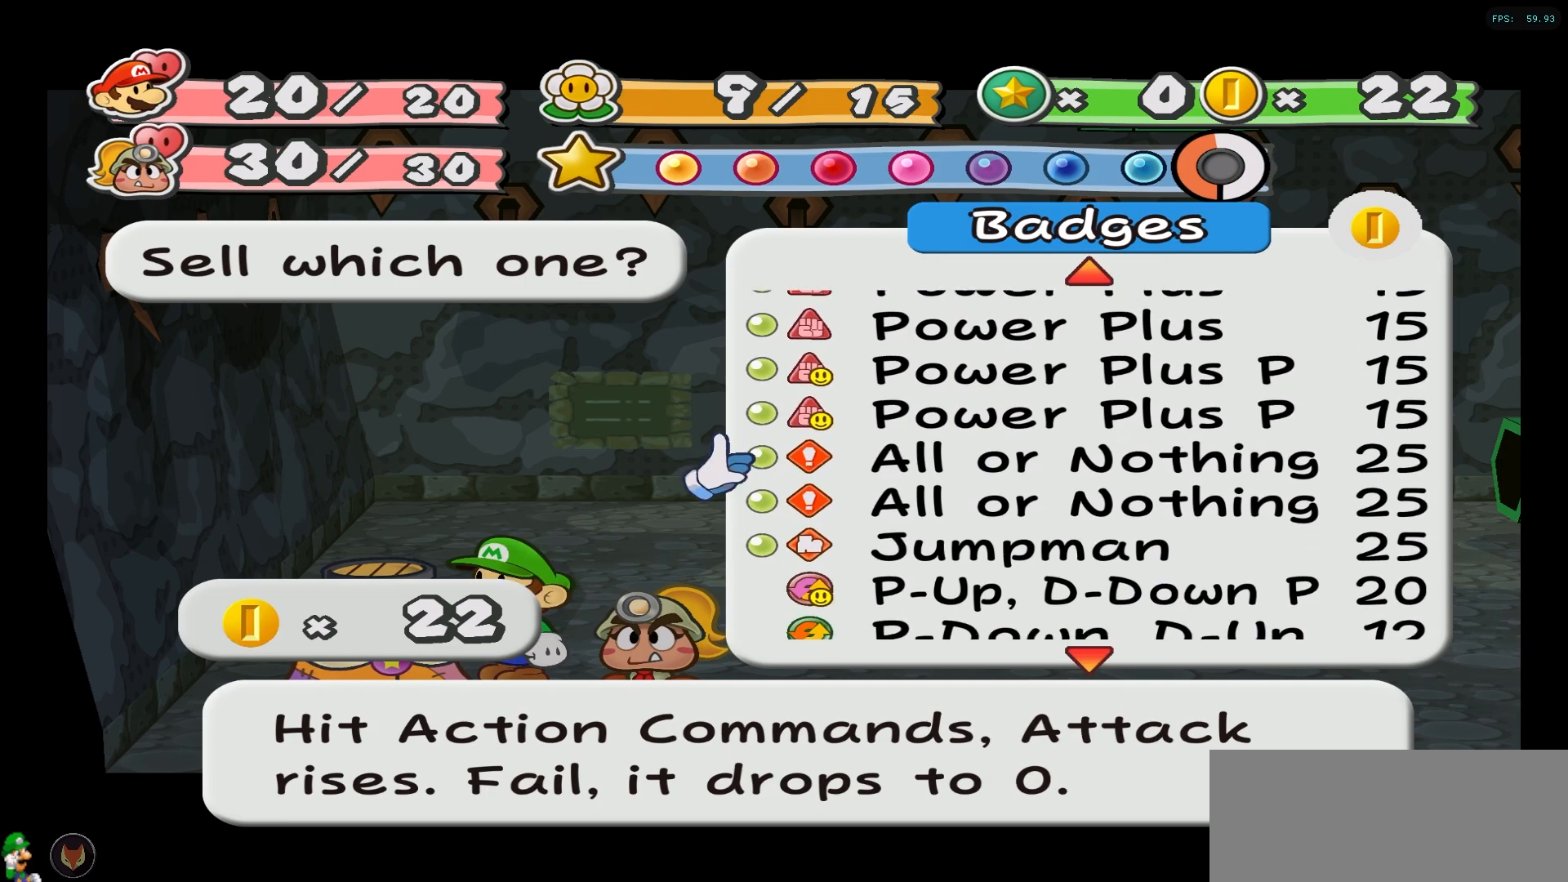
{"buttons": [], "left_stick": "down", "right_stick": "center", "events": [[17, "left_stick", "center"], [67, "left_stick", "down"], [233, "left_stick", "center"], [350, "left_stick", "down"]]}
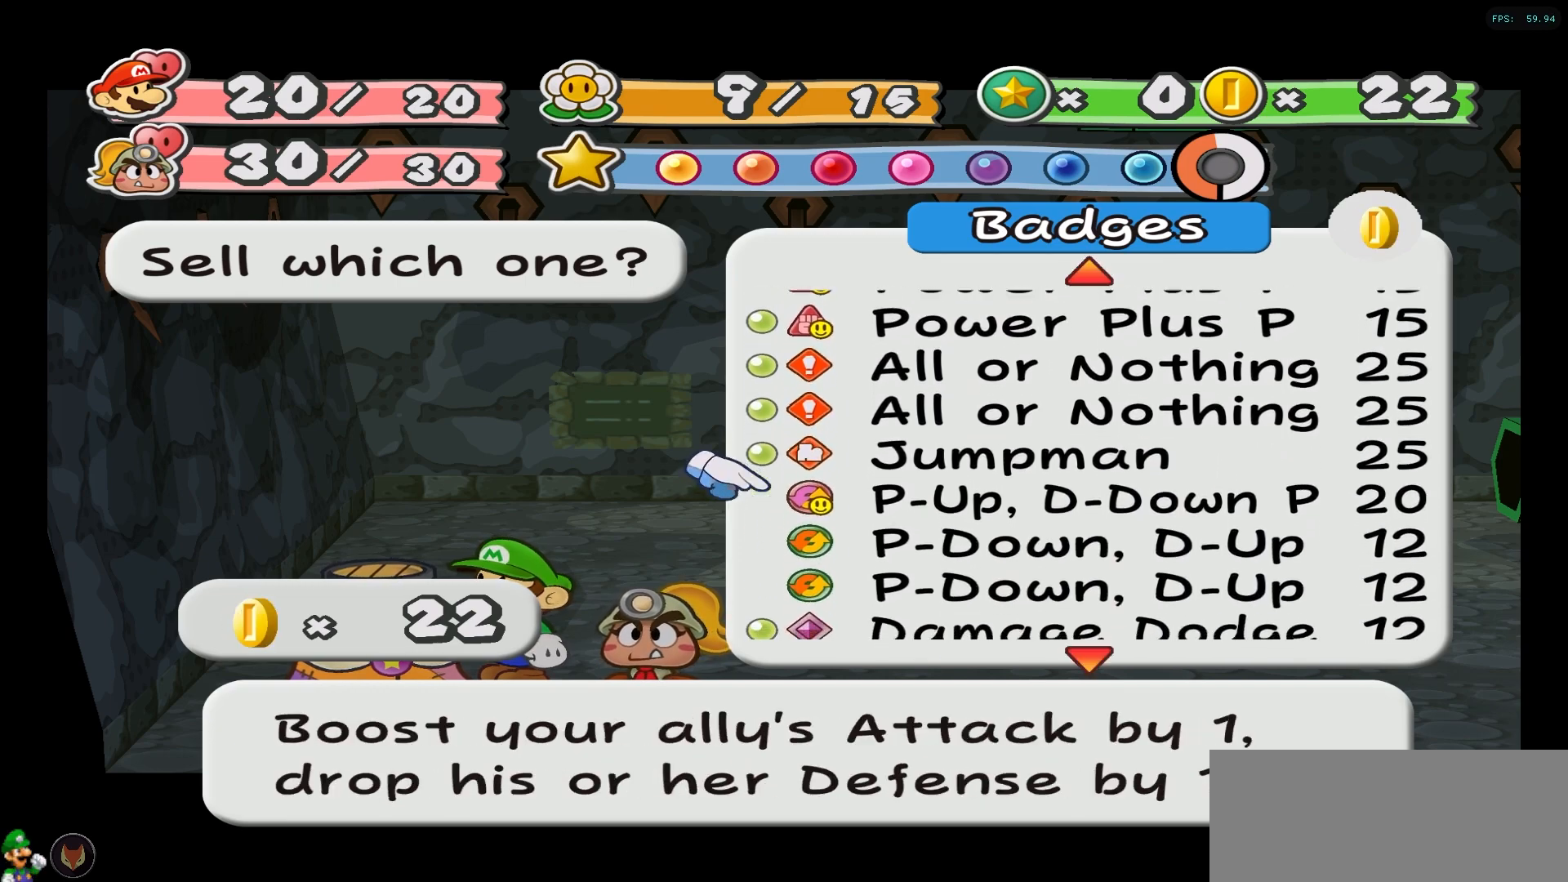
{"buttons": [], "left_stick": "center", "right_stick": "center", "events": [[17, "left_stick", "center"], [167, "left_stick", "down"], [367, "left_stick", "center"]]}
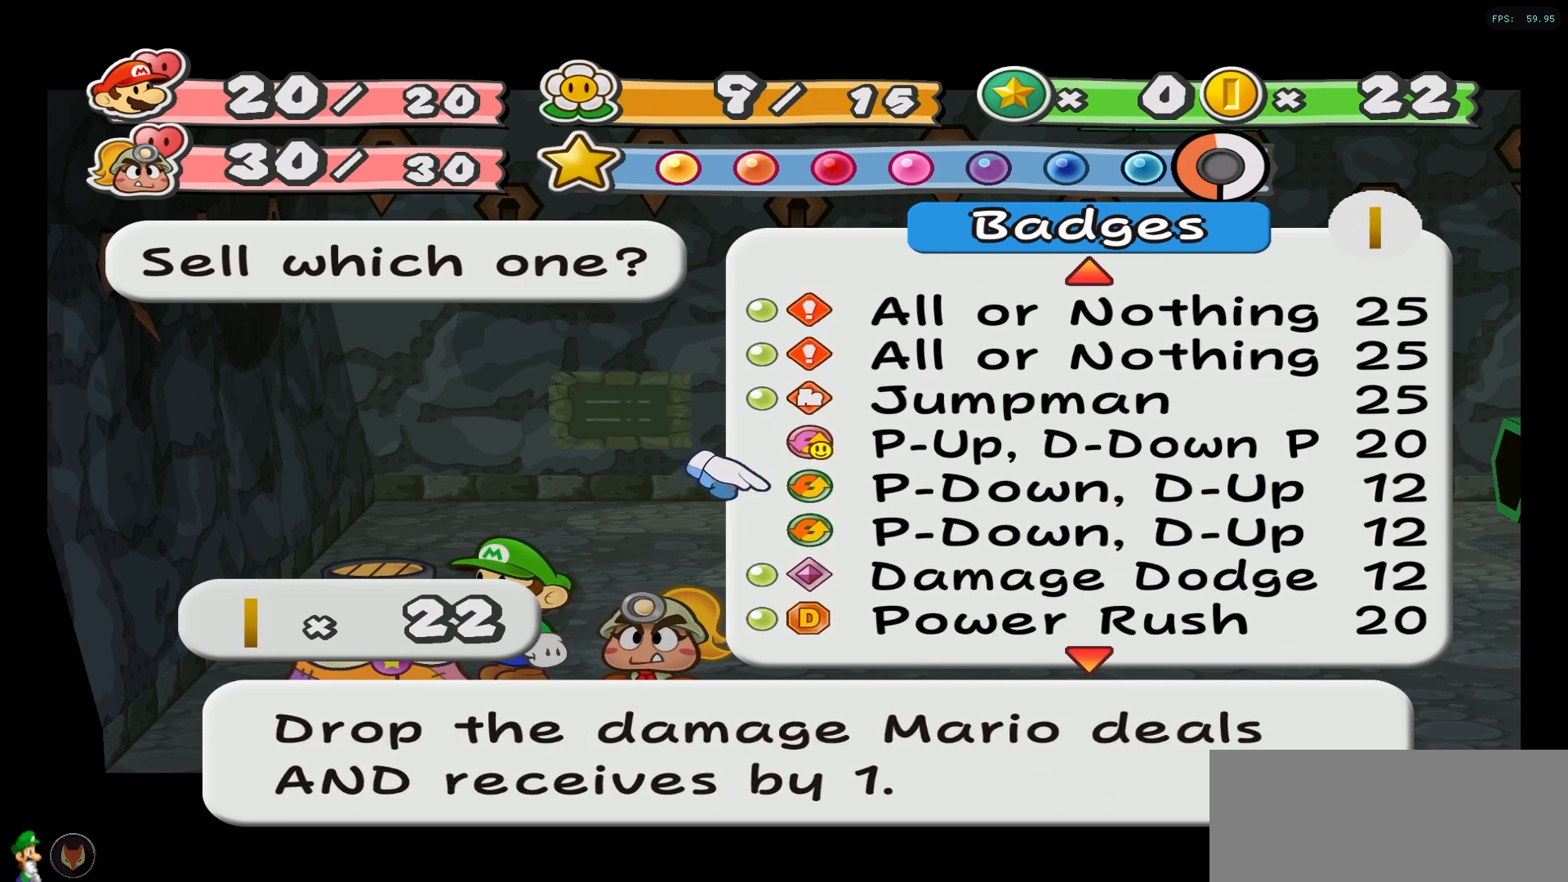
{"buttons": [], "left_stick": "center", "right_stick": "center", "events": []}
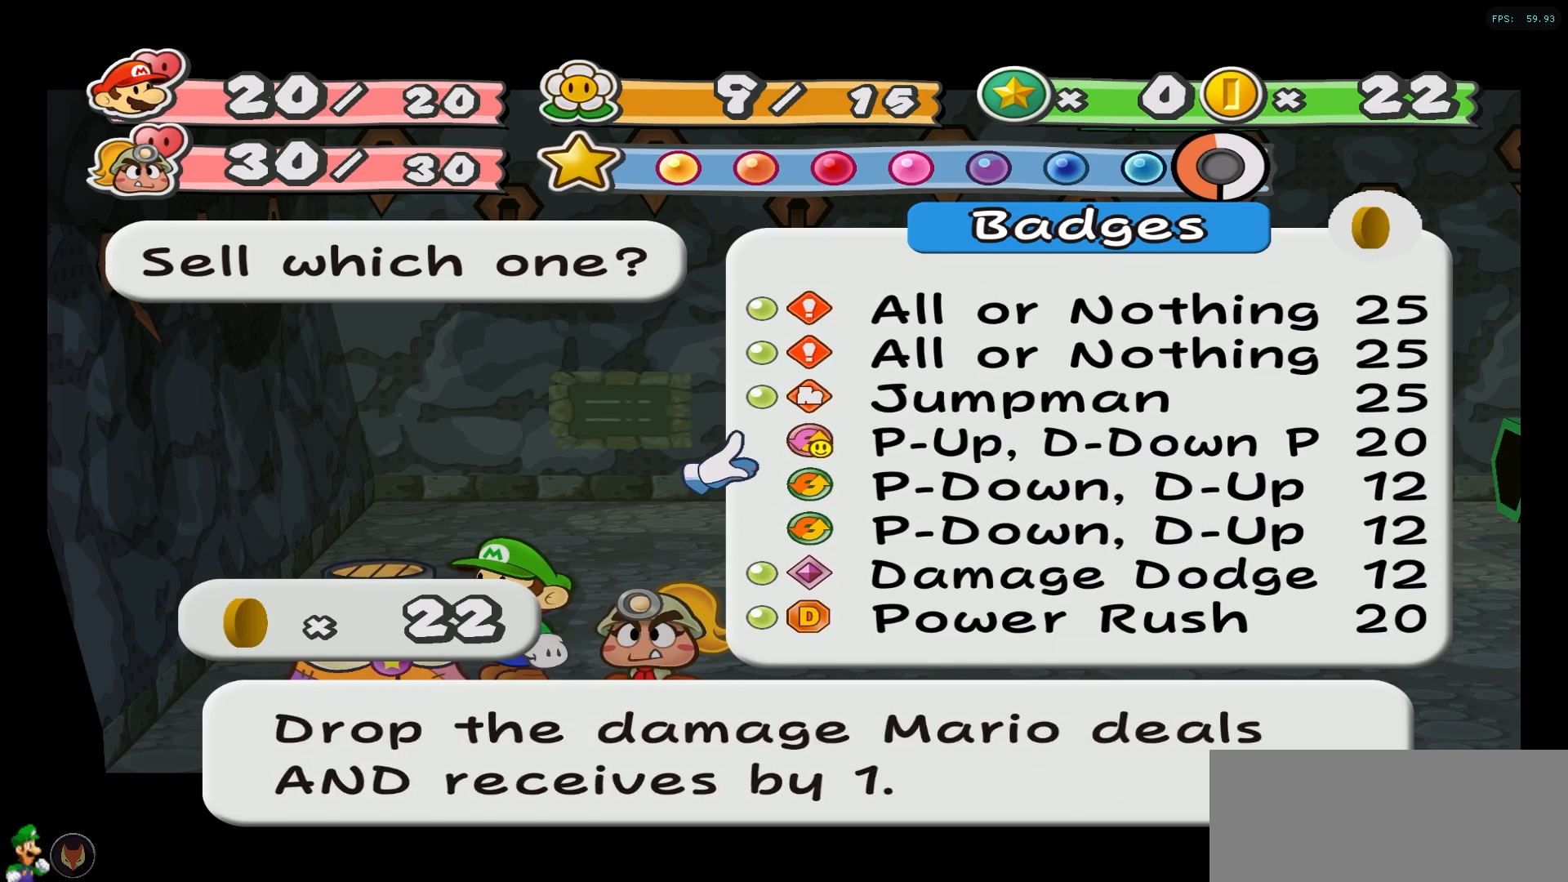
{"buttons": [], "left_stick": "center", "right_stick": "center", "events": []}
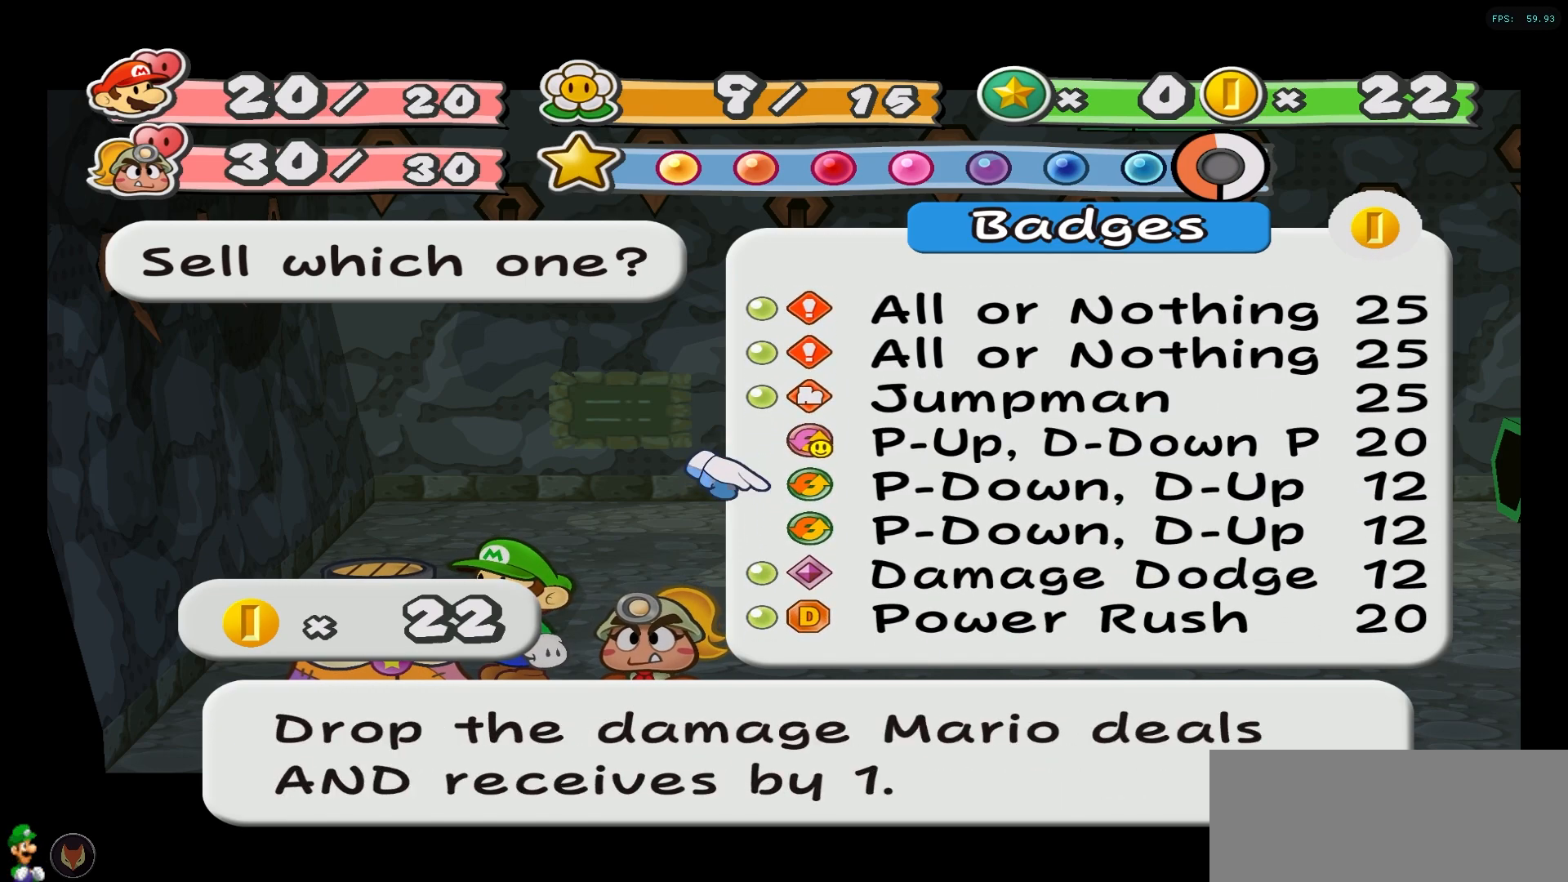
{"buttons": [], "left_stick": "up", "right_stick": "center", "events": [[417, "left_stick", "up"]]}
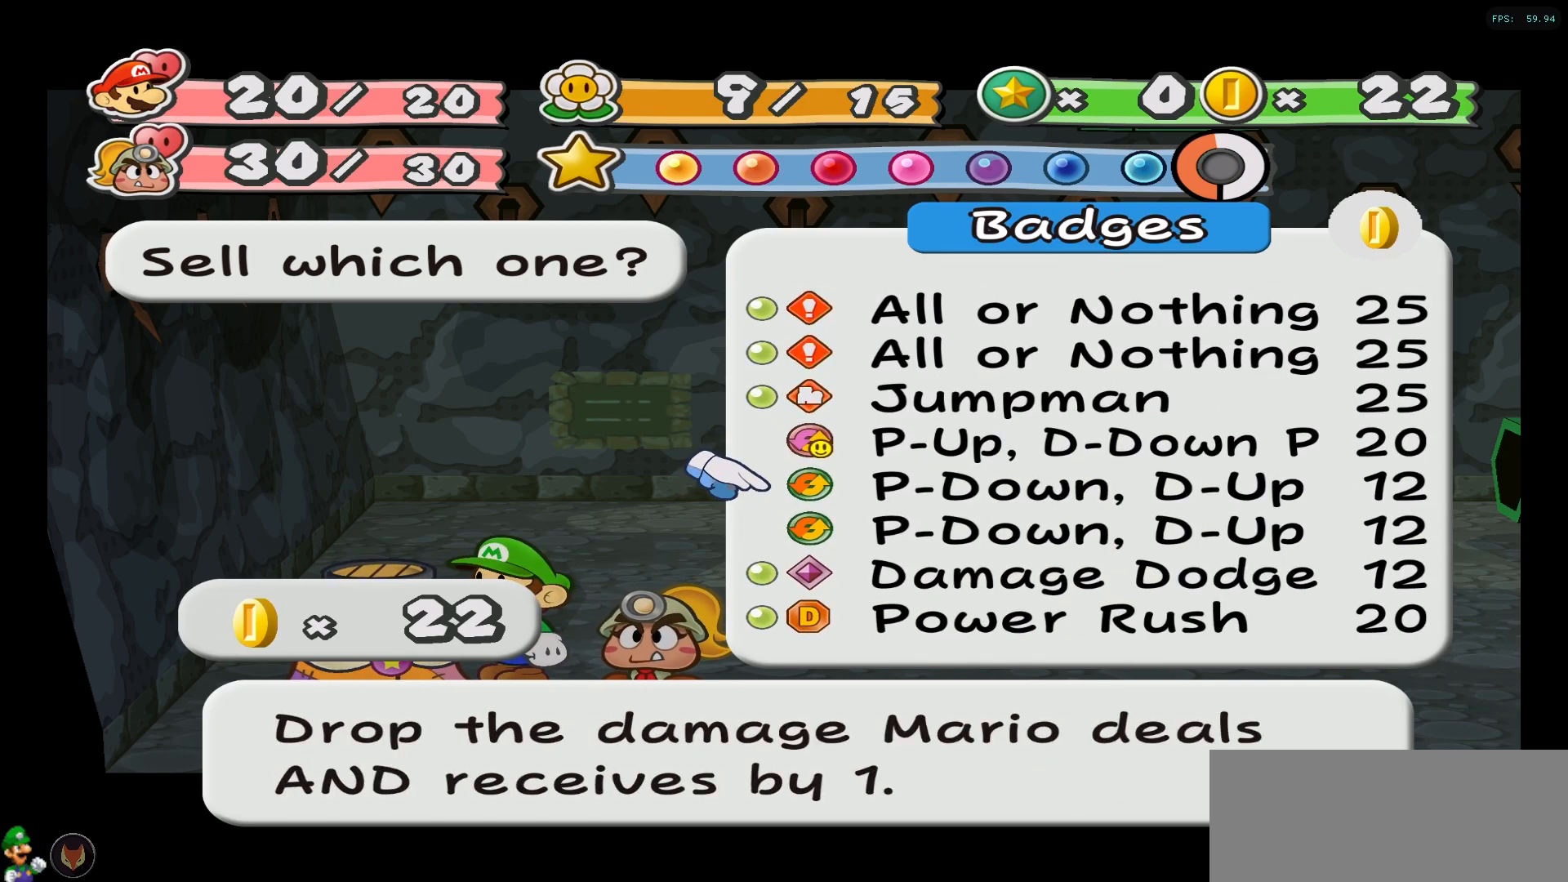
{"buttons": [], "left_stick": "up", "right_stick": "center", "events": [[67, "left_stick", "center"], [367, "left_stick", "up"]]}
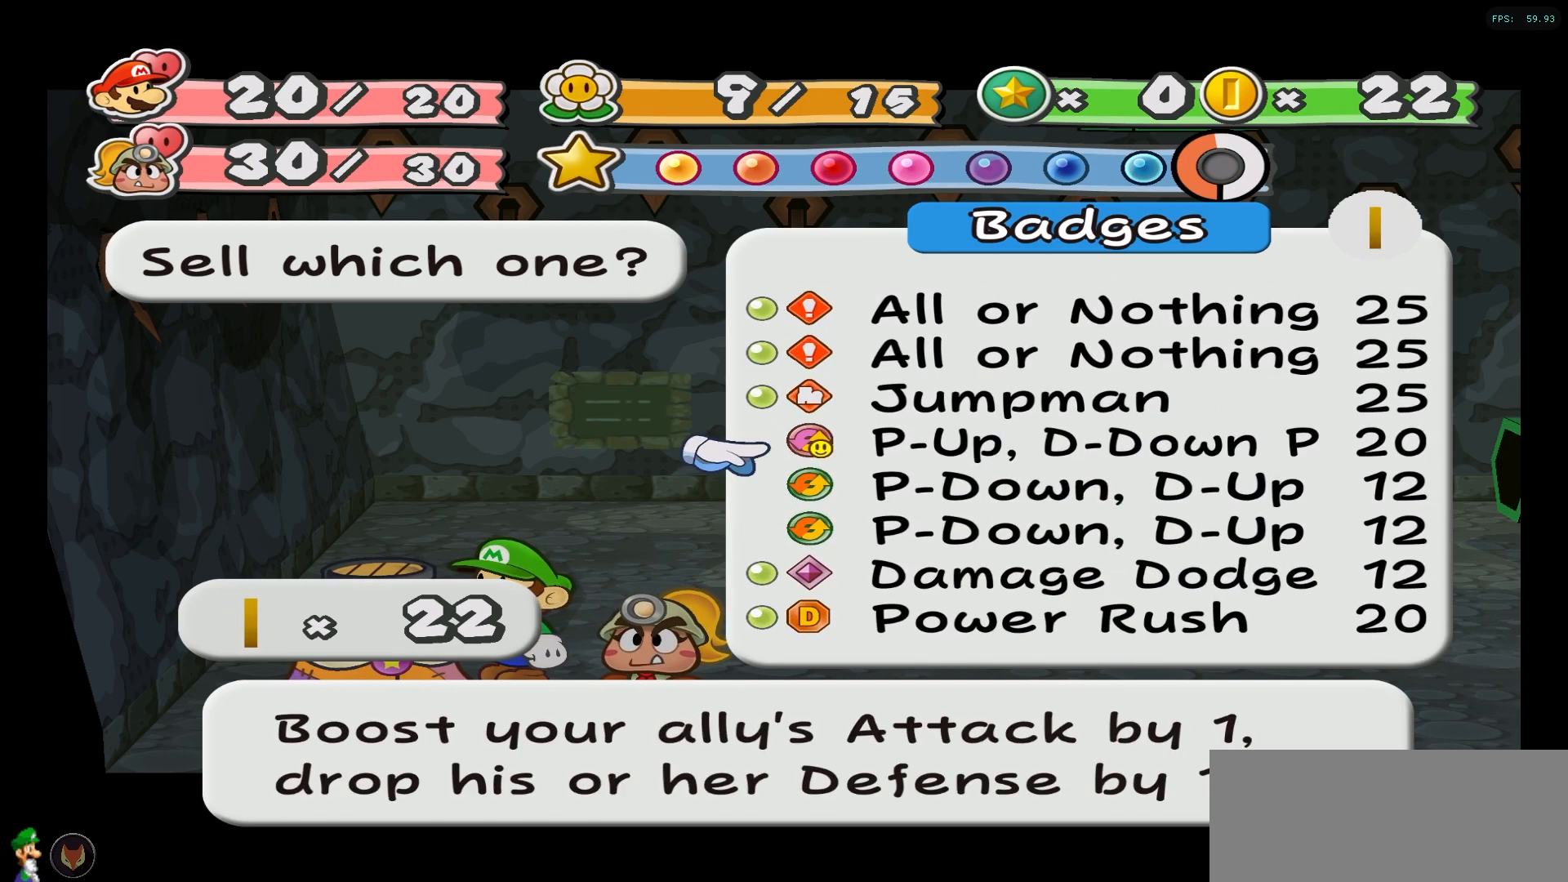
{"buttons": [], "left_stick": "center", "right_stick": "center", "events": [[33, "left_stick", "center"]]}